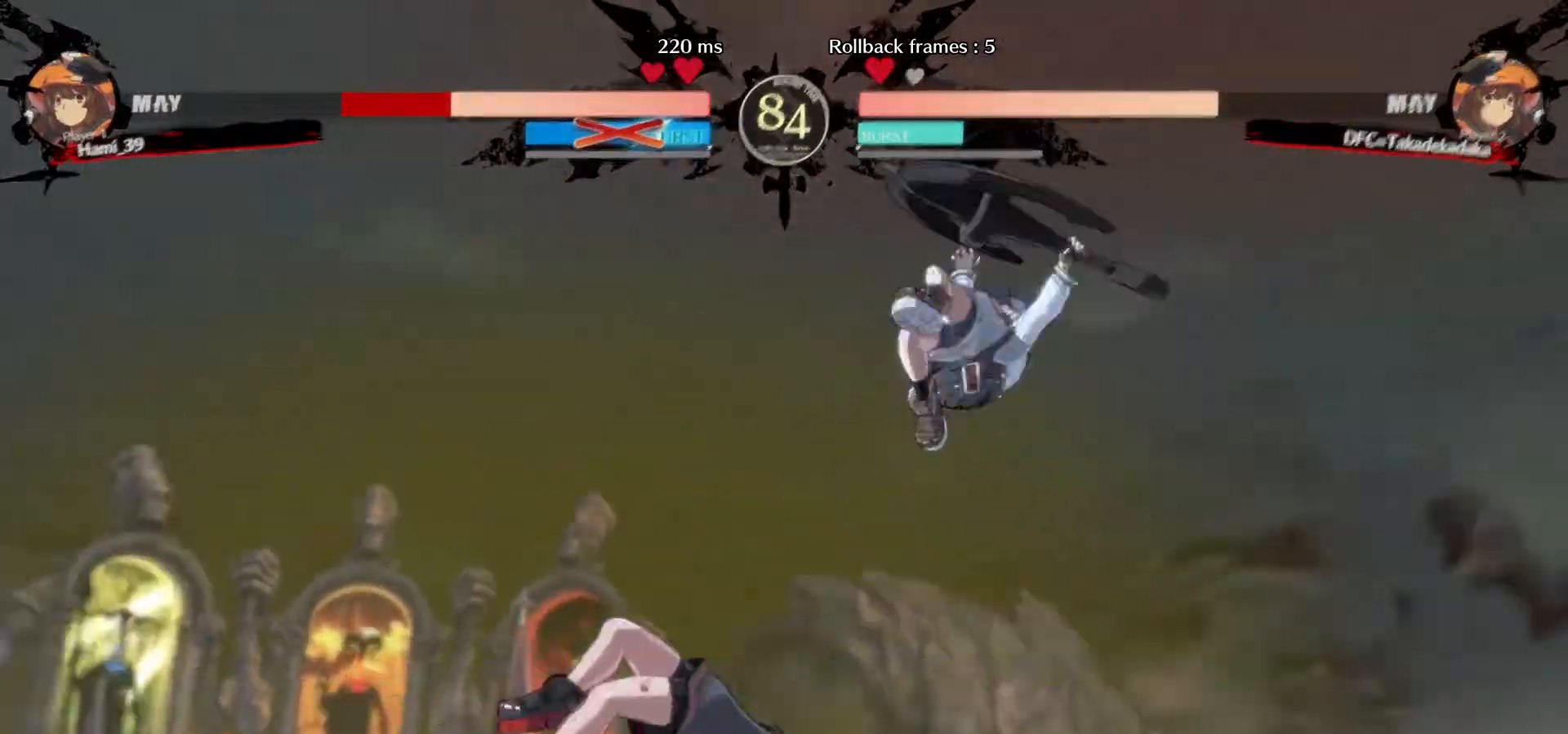
Gameplay with a controller (arcade stick); each line is a JSON object with the inputs held at the frame after it. "events" lists button and stick changes between this image and that frame as [ms after this image, input, new state], when the widget could be followed in between. Not read: L3 R3.
{"buttons": [], "left_stick": "center", "events": []}
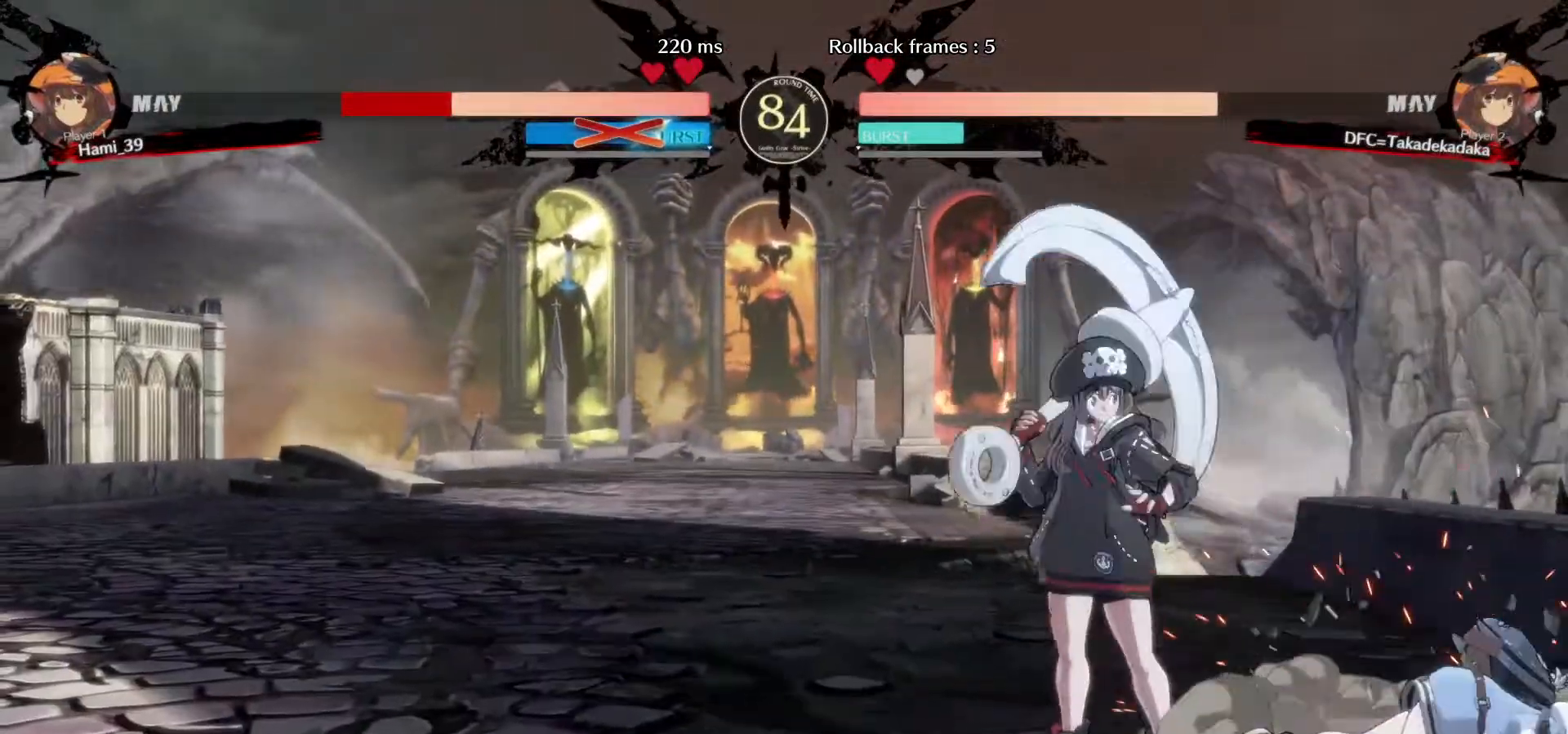
{"buttons": [], "left_stick": "down-left", "events": [[50, "left_stick", "right"], [100, "left_stick", "up-right"], [267, "left_stick", "center"], [383, "left_stick", "down"], [433, "left_stick", "down-left"]]}
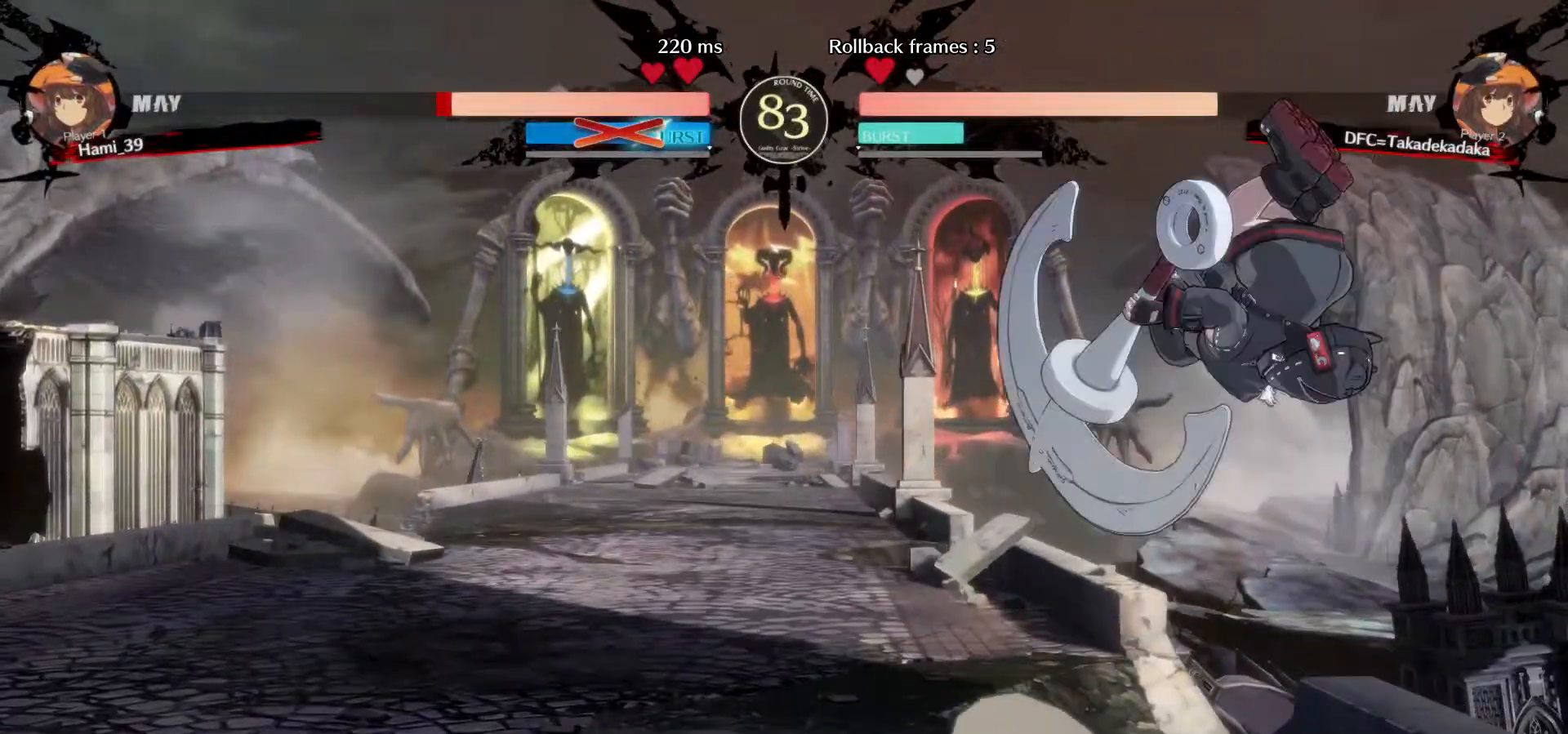
{"buttons": ["R1"], "left_stick": "down-left"}
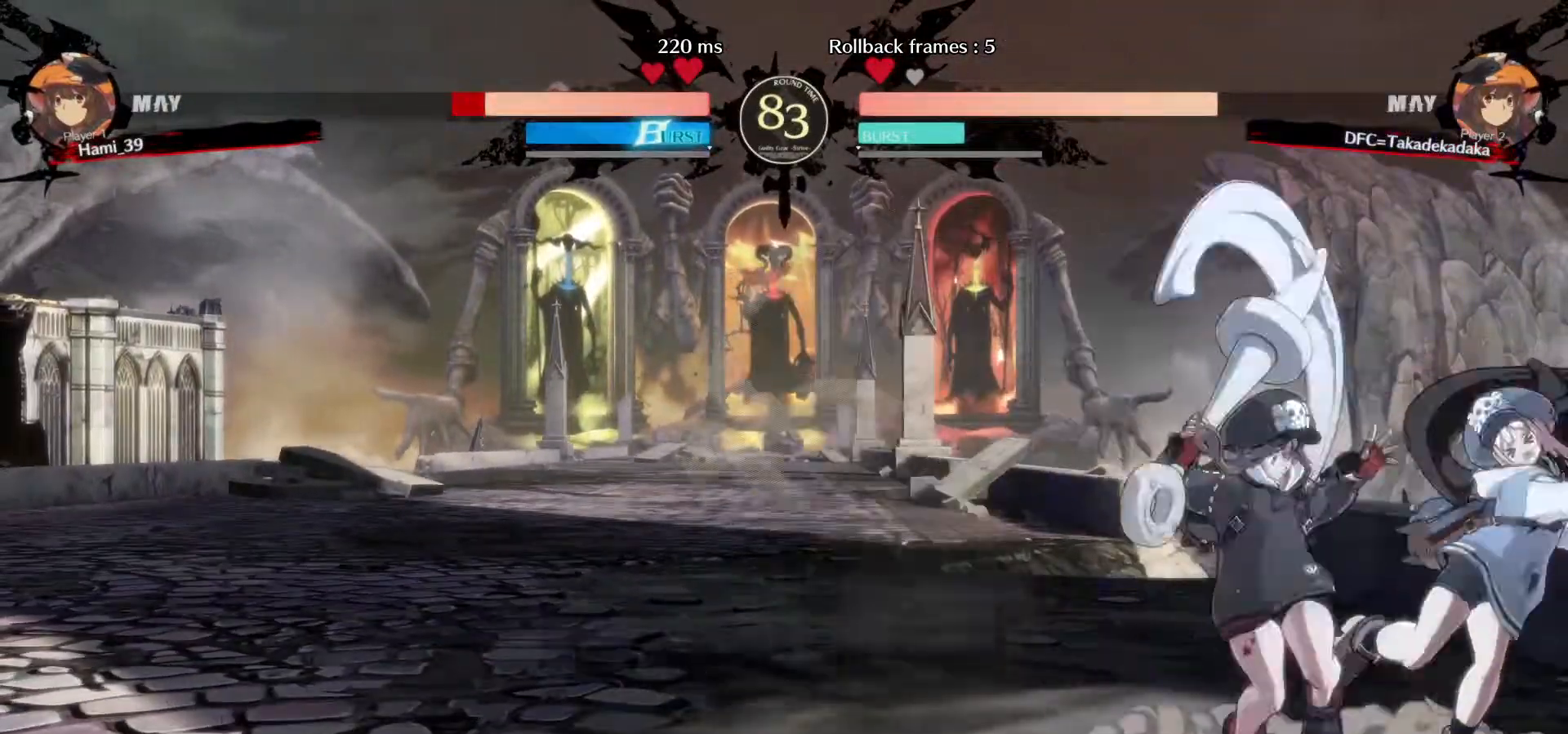
{"buttons": [], "left_stick": "down-right", "events": [[83, "R1", "up"], [200, "TRIANGLE", "down"], [267, "TRIANGLE", "up"], [317, "left_stick", "down-right"], [367, "TRIANGLE", "down"], [400, "TRIANGLE", "up"], [450, "TRIANGLE", "down"], [500, "TRIANGLE", "up"]]}
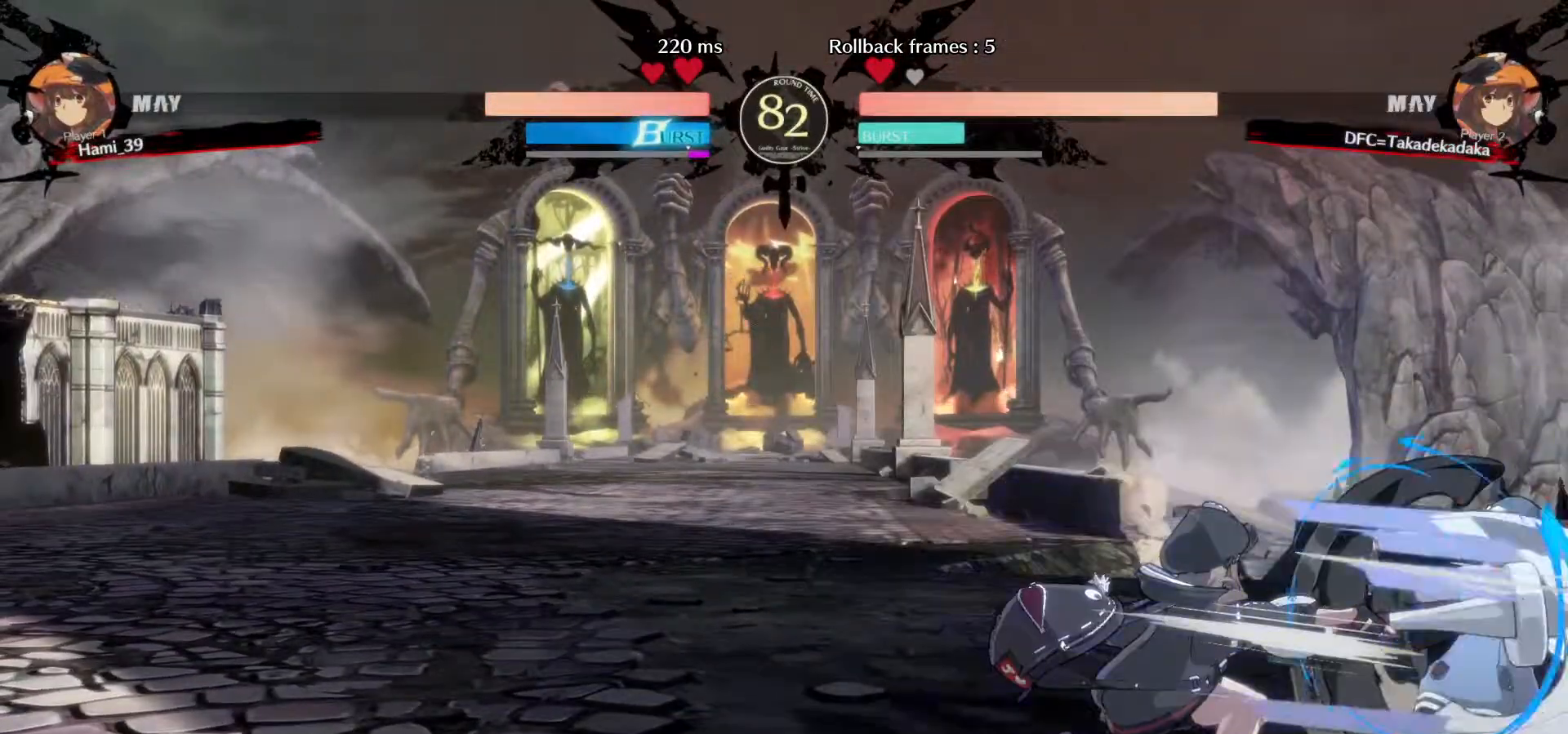
{"buttons": [], "left_stick": "center", "events": [[83, "TRIANGLE", "down"], [133, "TRIANGLE", "up"], [133, "left_stick", "center"], [217, "TRIANGLE", "down"], [267, "TRIANGLE", "up"]]}
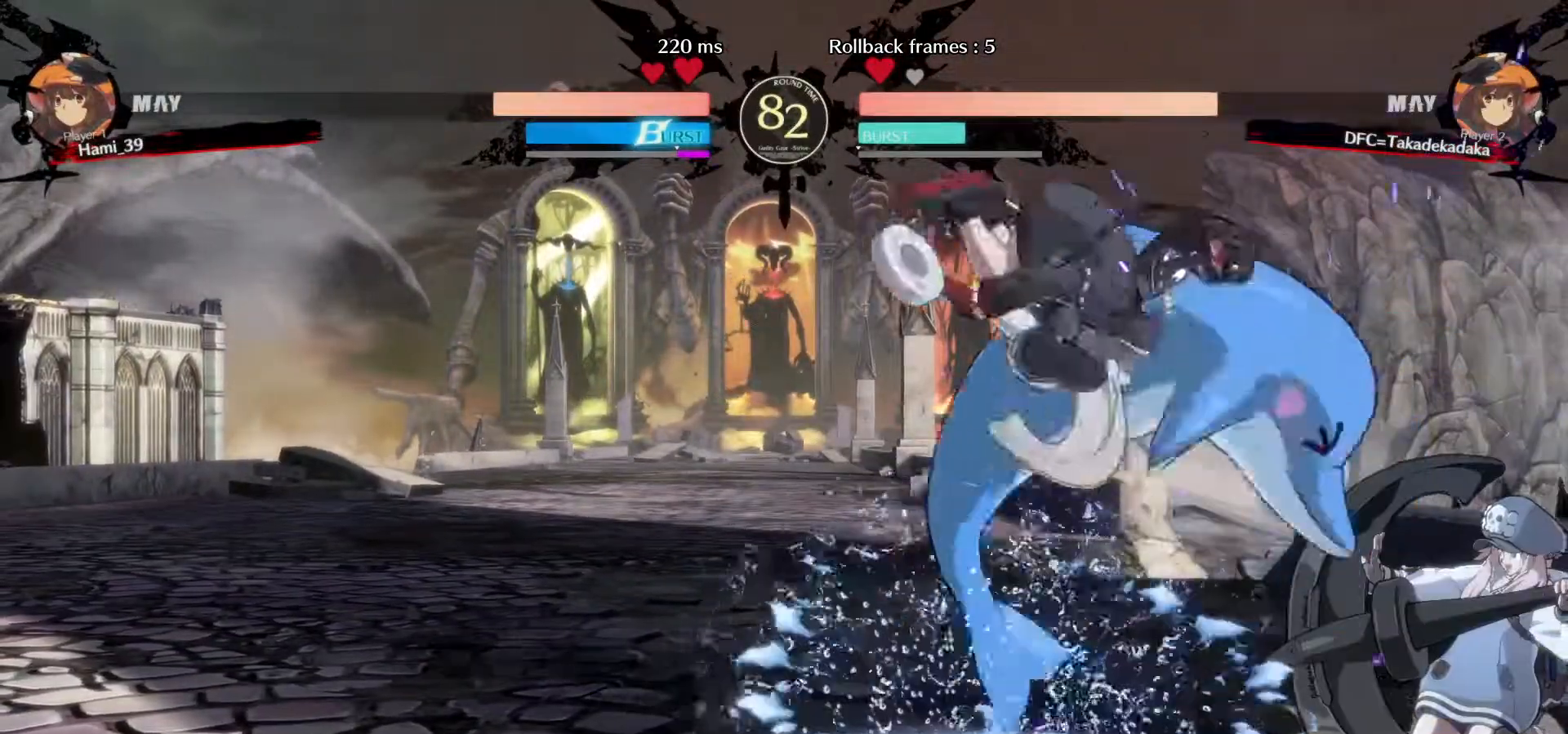
{"buttons": [], "left_stick": "left"}
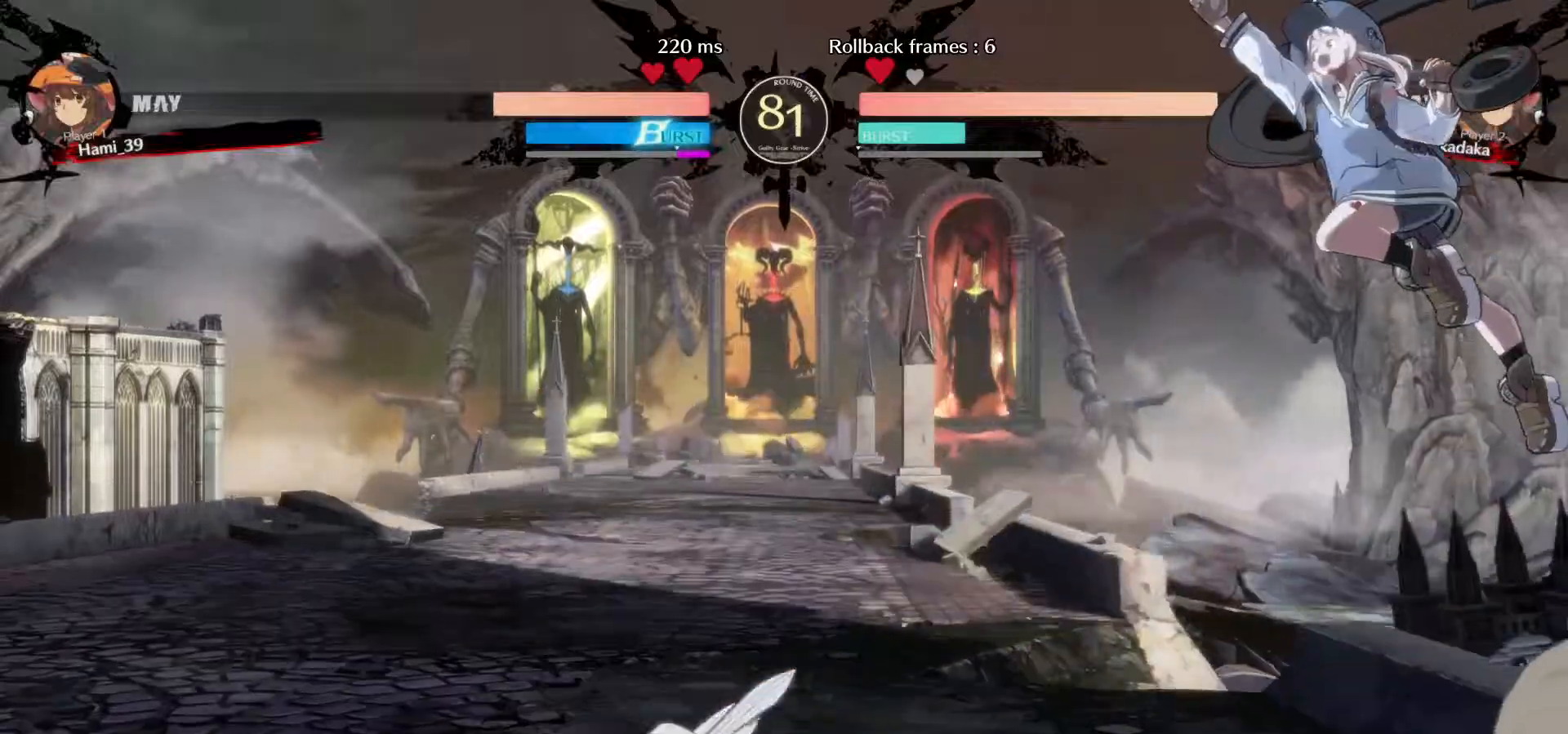
{"buttons": [], "left_stick": "right", "events": [[267, "TRIANGLE", "down"], [267, "left_stick", "right"], [317, "TRIANGLE", "up"], [400, "TRIANGLE", "down"], [467, "TRIANGLE", "up"]]}
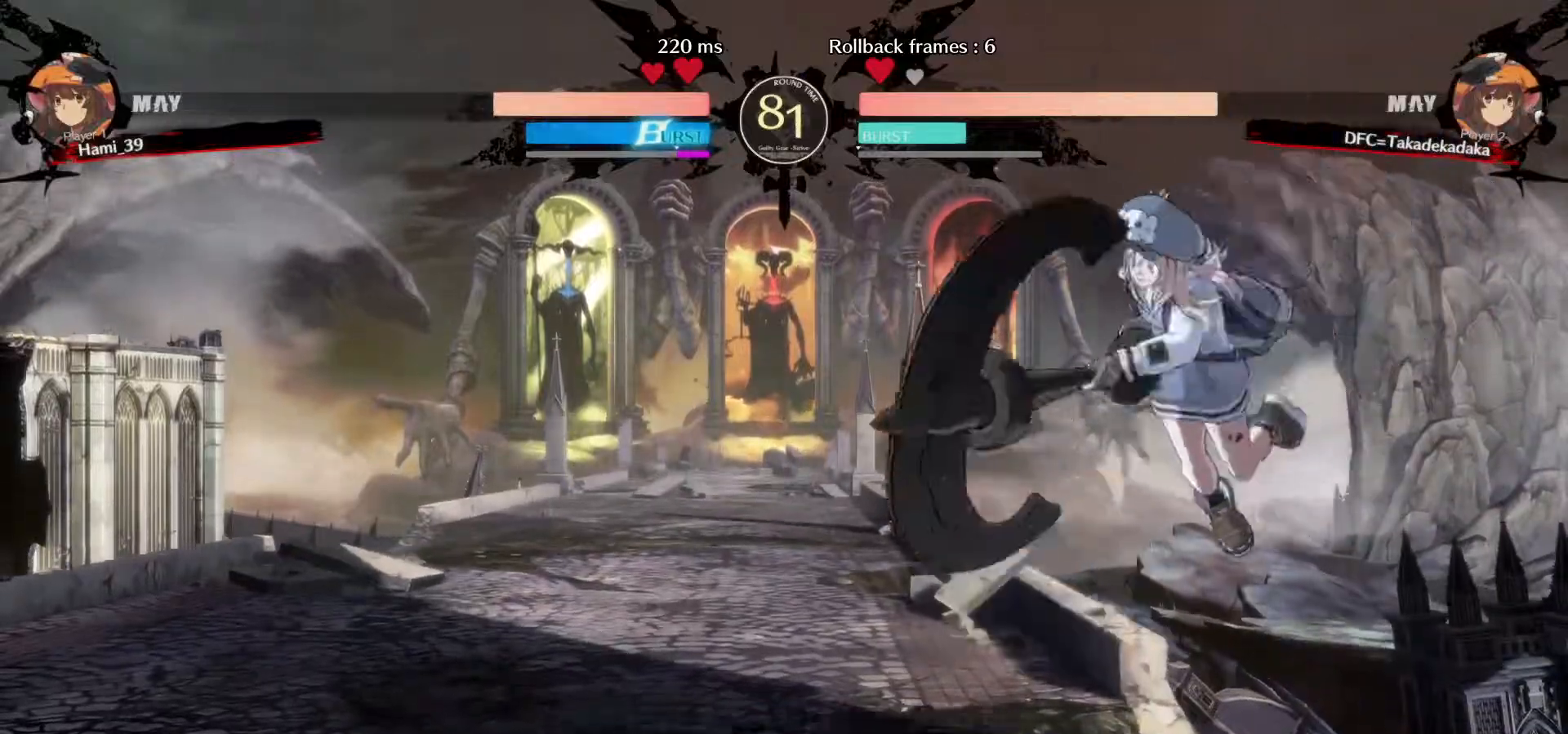
{"buttons": ["CIRCLE"], "left_stick": "center", "events": [[67, "TRIANGLE", "down"], [67, "left_stick", "center"], [150, "TRIANGLE", "up"], [267, "CIRCLE", "down"], [333, "CIRCLE", "up"], [400, "CIRCLE", "down"], [450, "CIRCLE", "up"], [500, "CIRCLE", "down"]]}
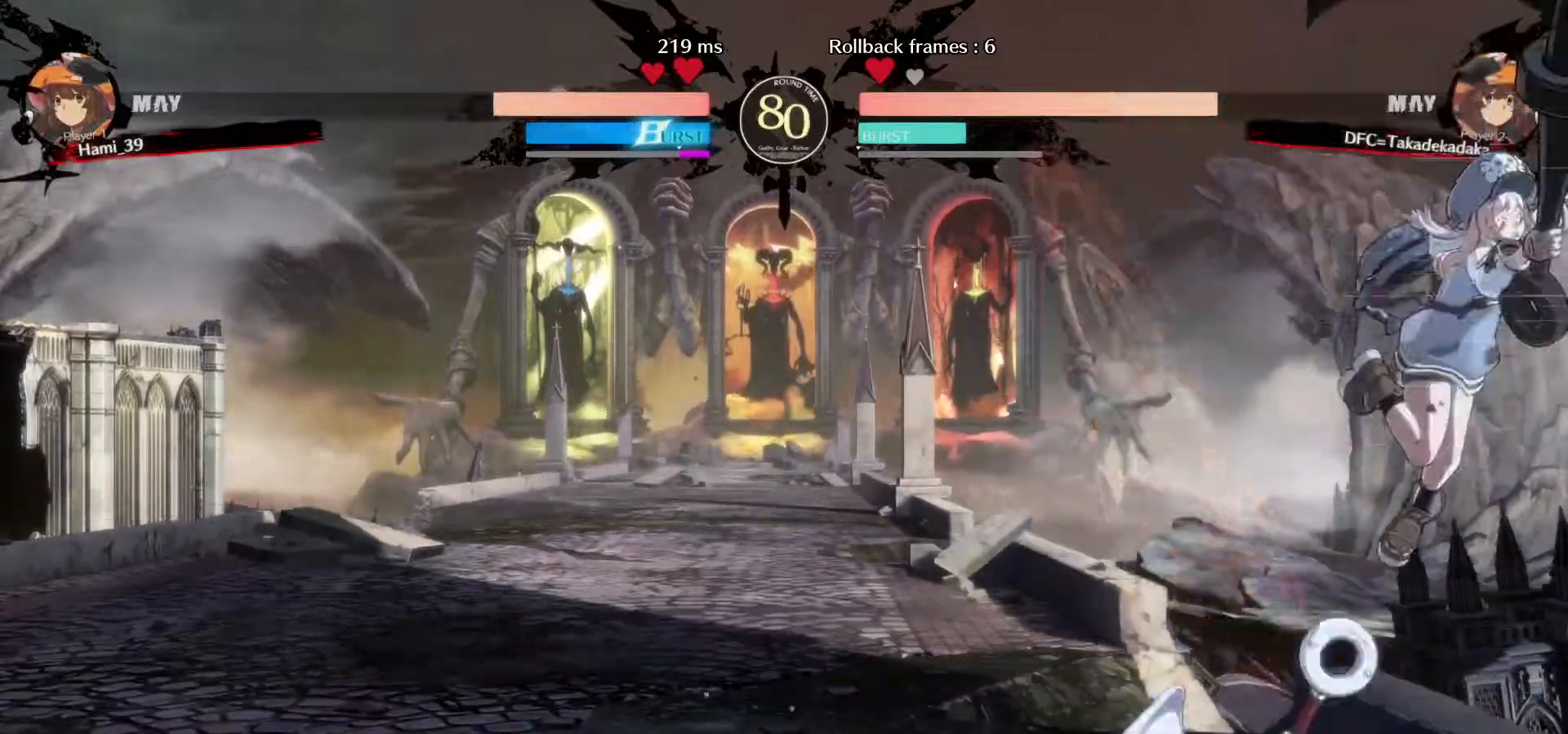
{"buttons": [], "left_stick": "down", "events": [[100, "CIRCLE", "up"], [200, "CIRCLE", "down"], [283, "CIRCLE", "up"], [350, "CIRCLE", "down"], [400, "CIRCLE", "up"], [483, "left_stick", "down"]]}
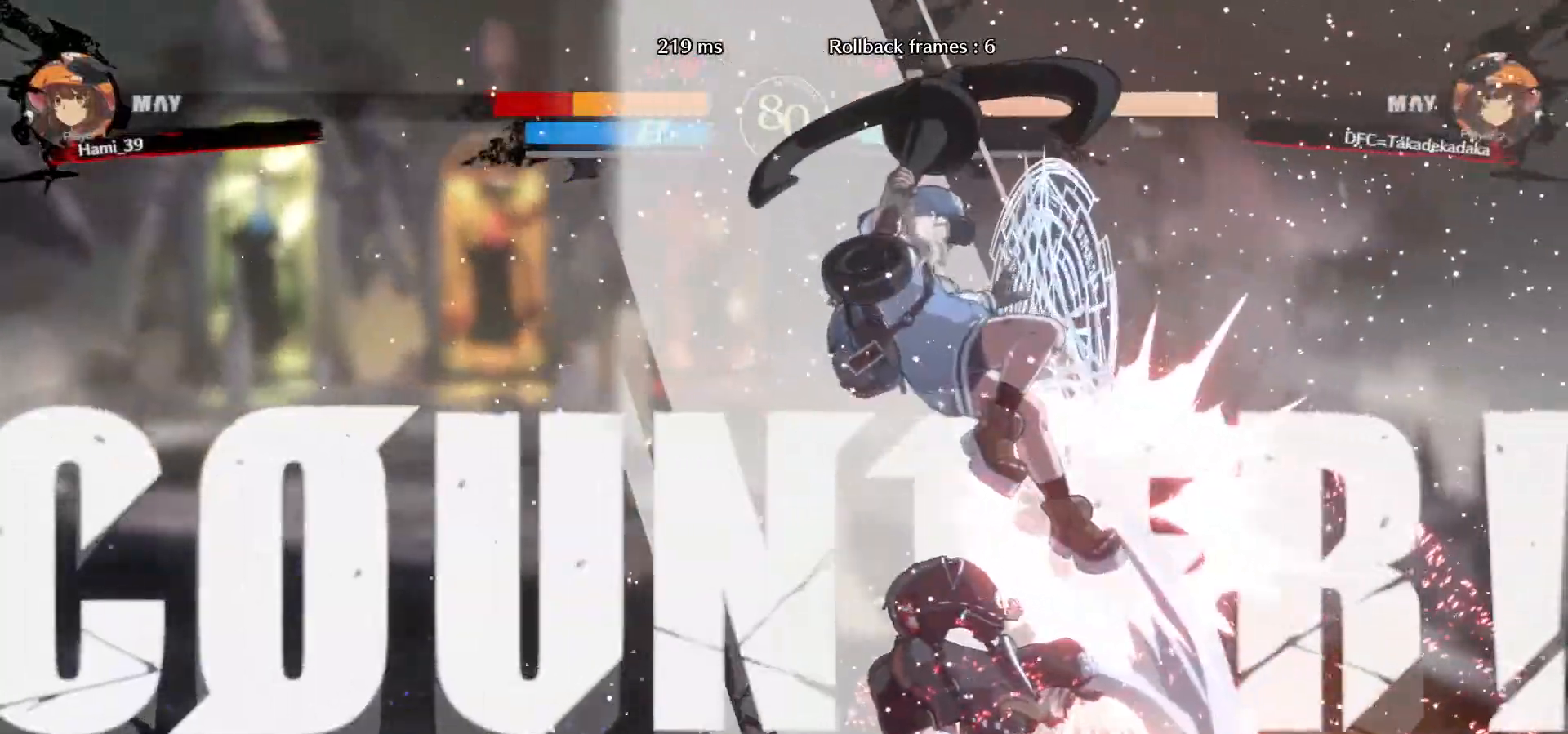
{"buttons": [], "left_stick": "down-left", "events": [[17, "left_stick", "down-left"], [33, "CIRCLE", "down"], [117, "CIRCLE", "up"], [183, "CIRCLE", "down"], [250, "CIRCLE", "up"], [300, "CIRCLE", "down"], [383, "CIRCLE", "up"]]}
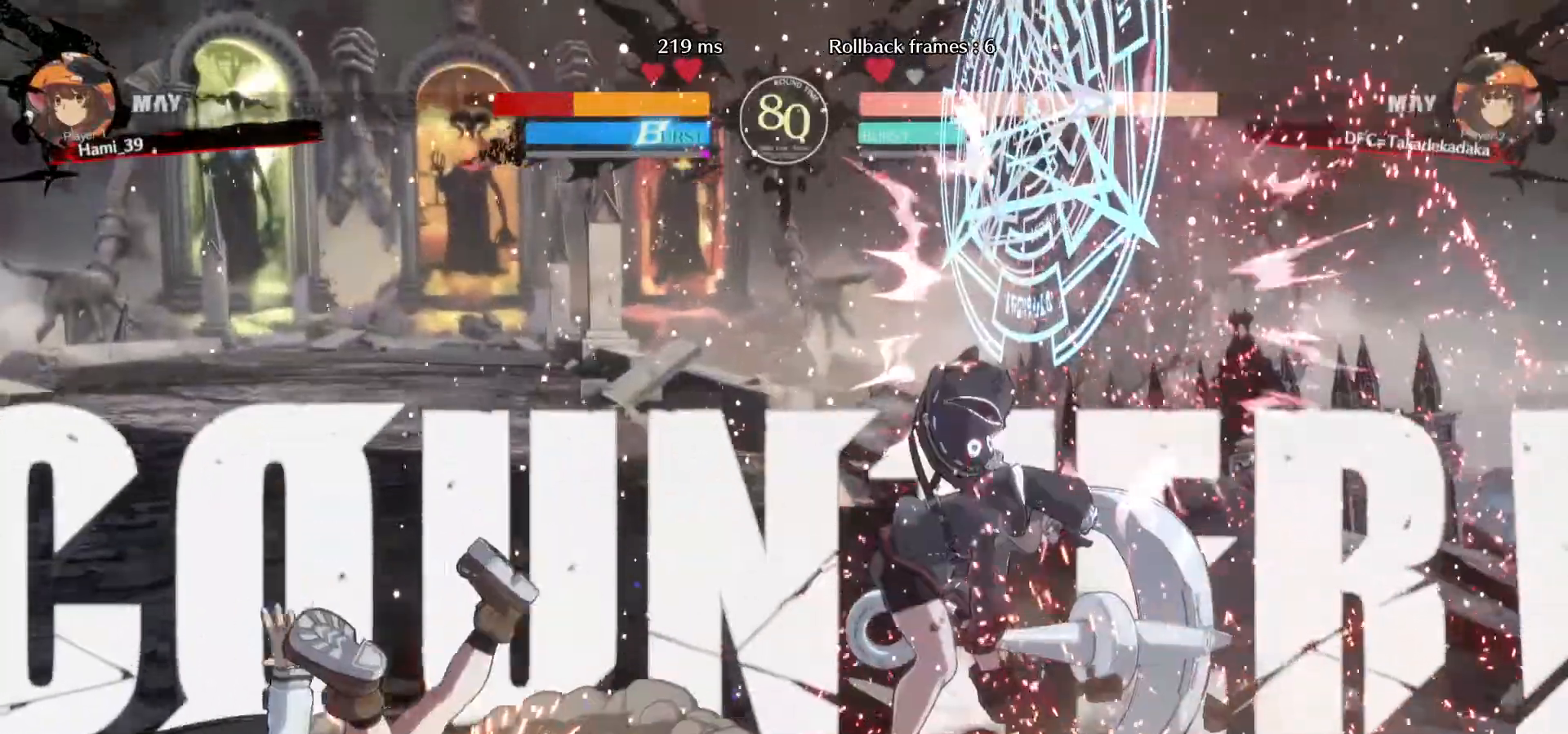
{"buttons": [], "left_stick": "left"}
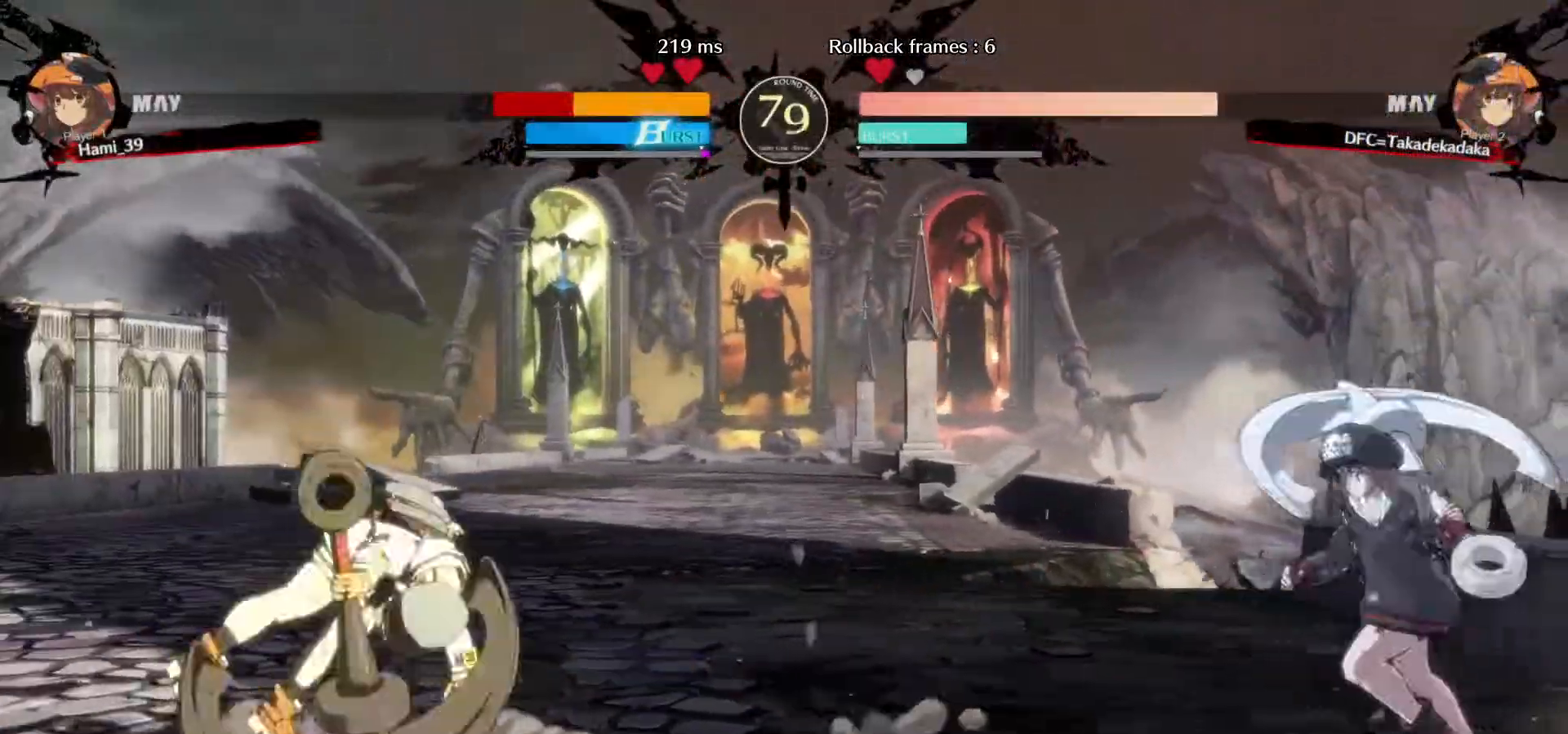
{"buttons": [], "left_stick": "down", "events": [[500, "left_stick", "down"]]}
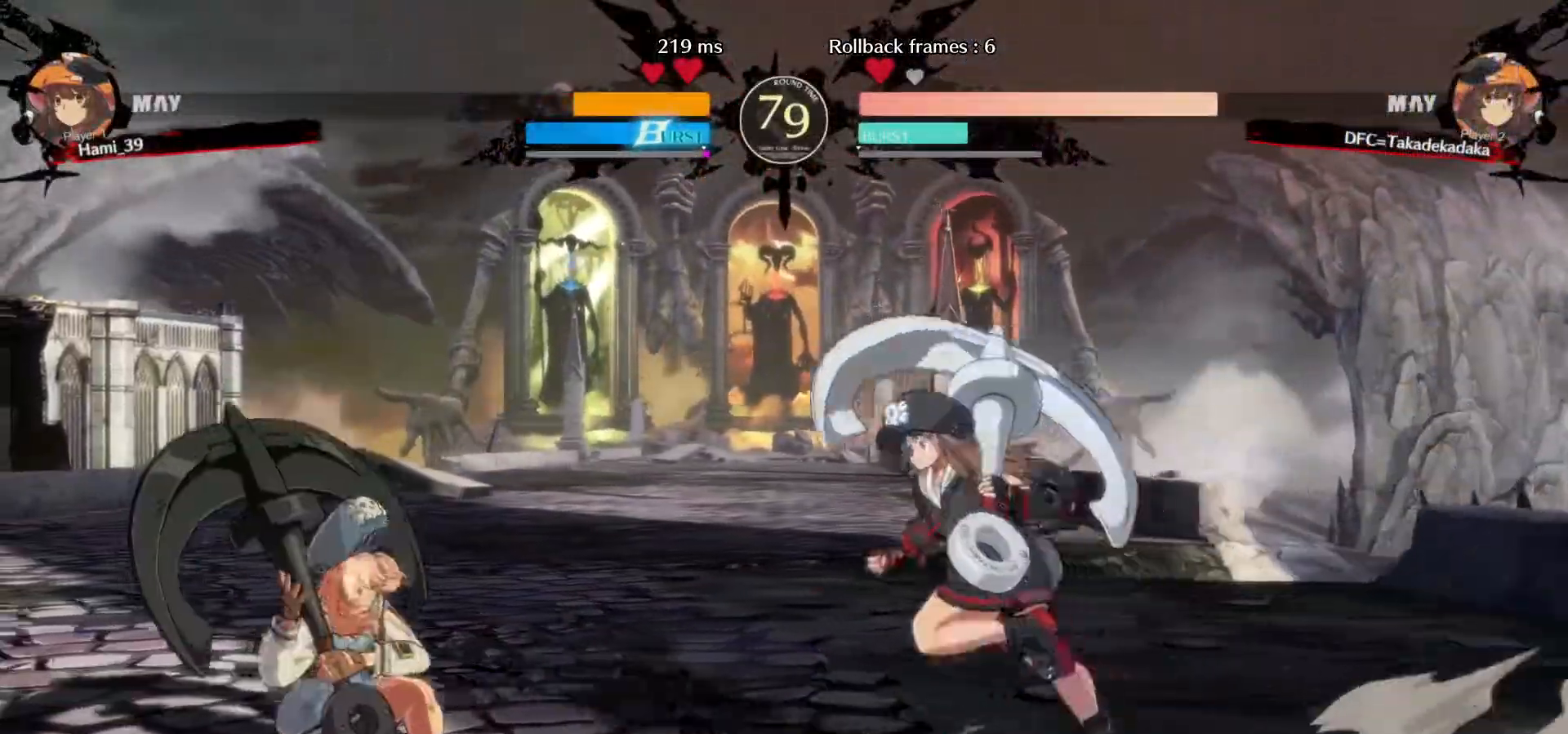
{"buttons": [], "left_stick": "down-right"}
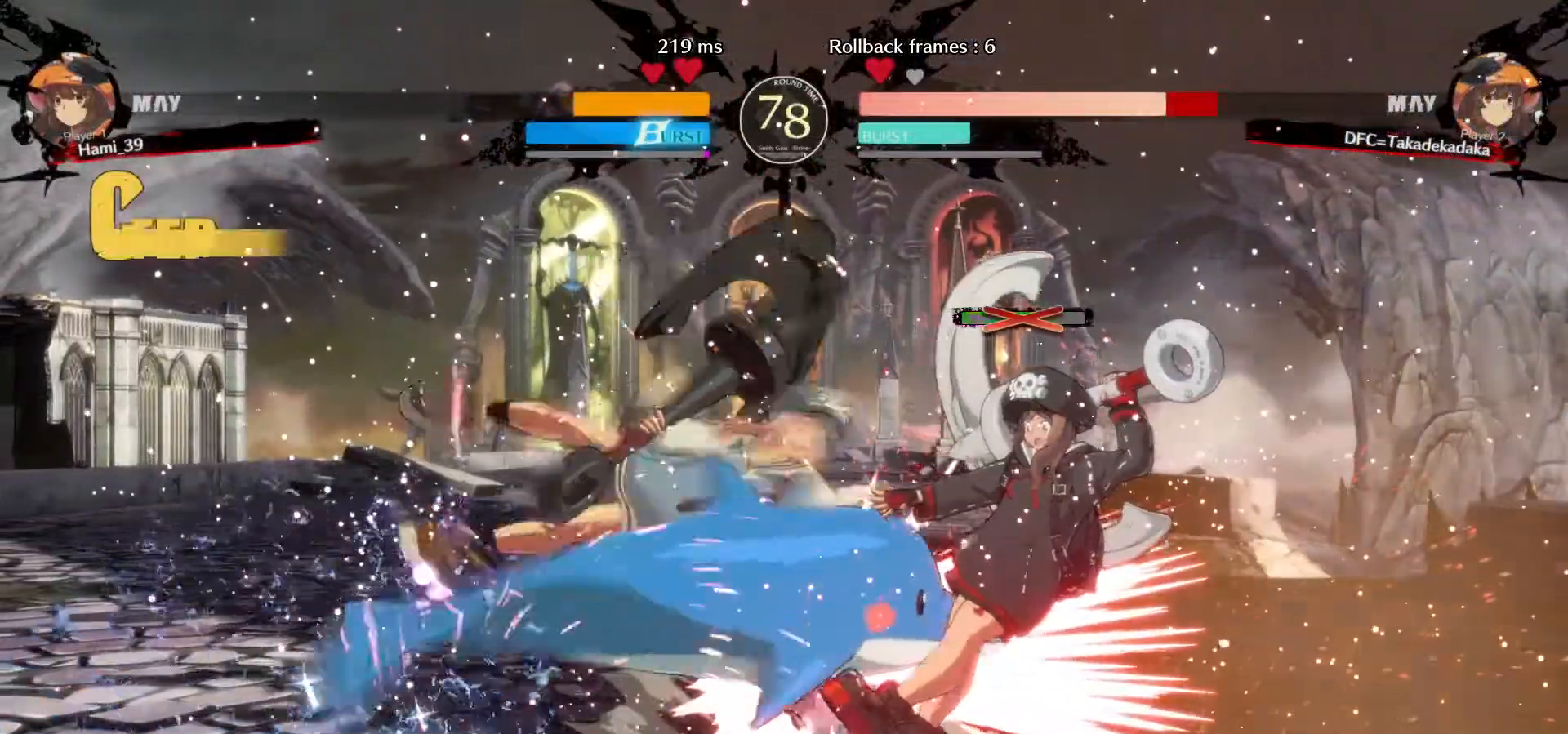
{"buttons": [], "left_stick": "right", "events": [[417, "left_stick", "right"]]}
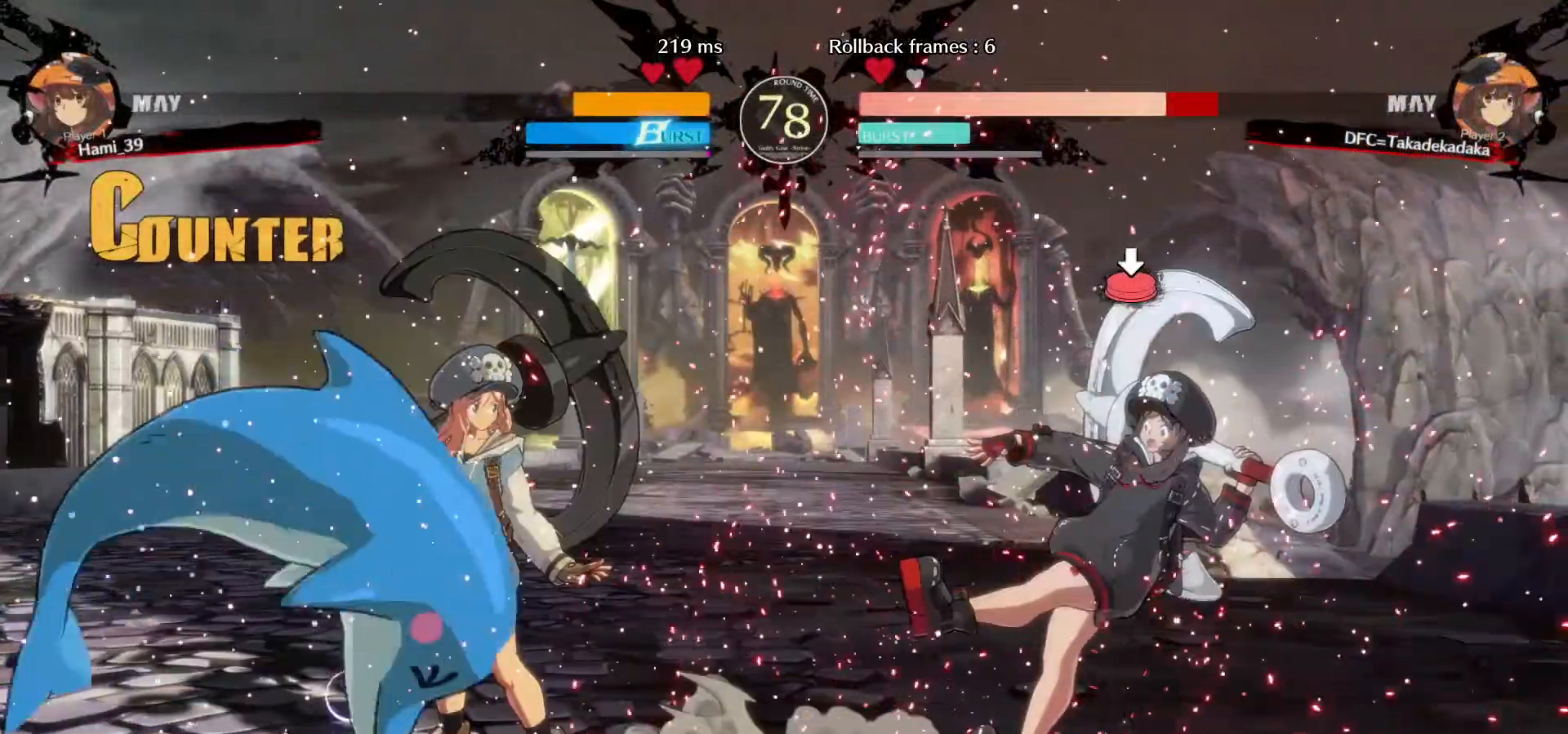
{"buttons": ["R1"], "left_stick": "right", "events": [[300, "R1", "down"], [333, "R1", "up"], [400, "R1", "down"], [450, "R1", "up"], [500, "R1", "down"]]}
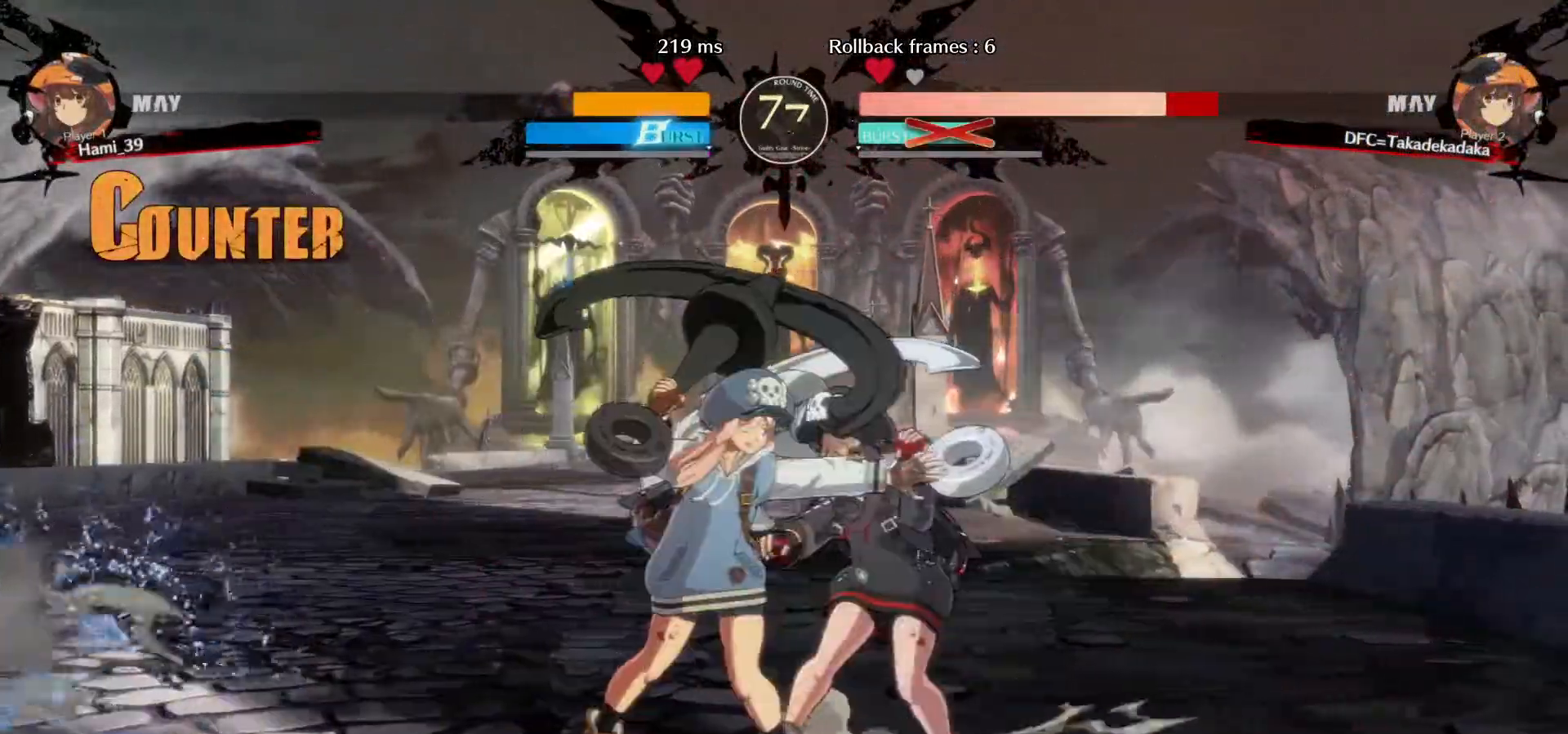
{"buttons": [], "left_stick": "down-right", "events": [[83, "R1", "up"], [433, "left_stick", "down-right"]]}
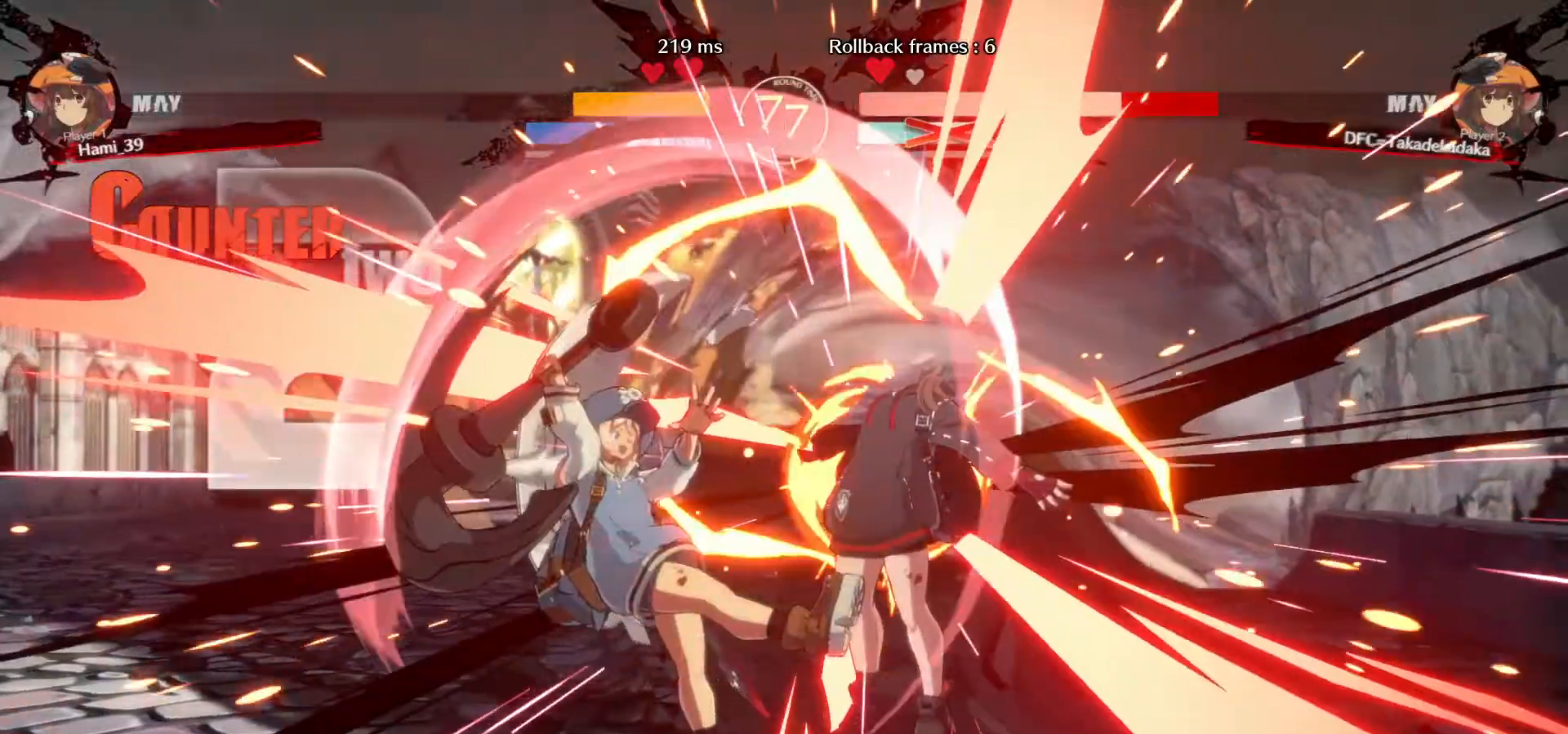
{"buttons": [], "left_stick": "right", "events": [[83, "left_stick", "center"], [400, "left_stick", "right"]]}
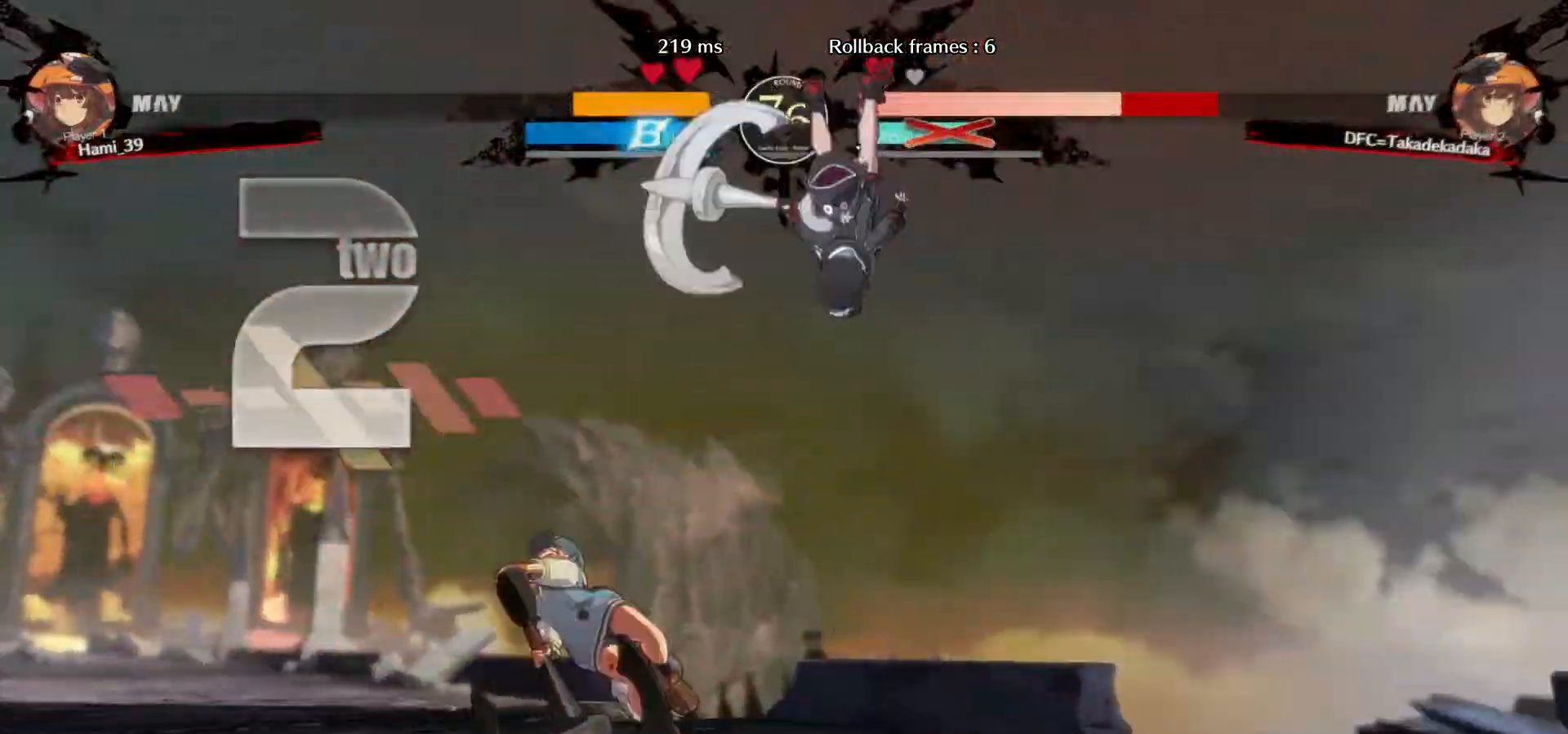
{"buttons": [], "left_stick": "right", "events": []}
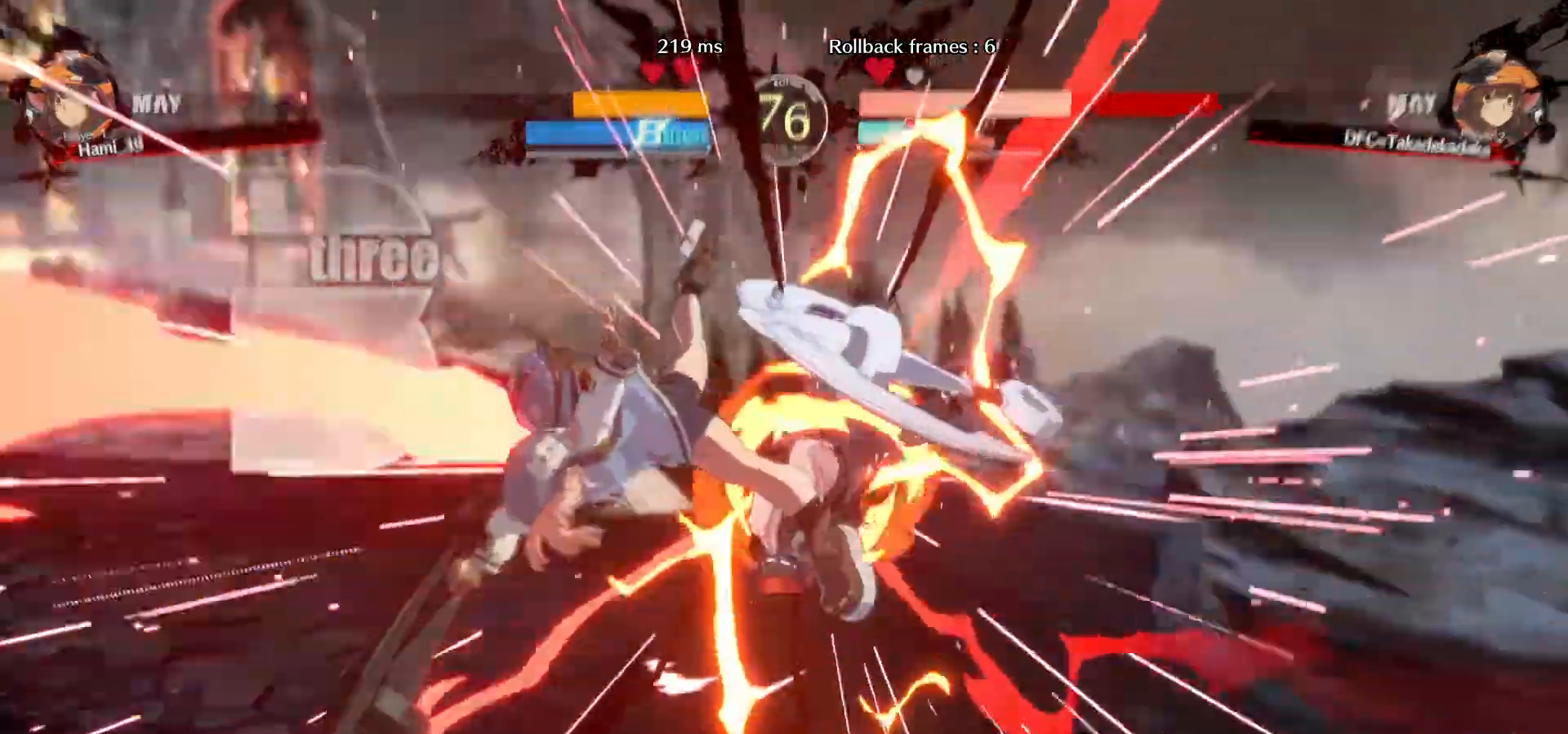
{"buttons": [], "left_stick": "down-right", "events": [[83, "left_stick", "down-right"]]}
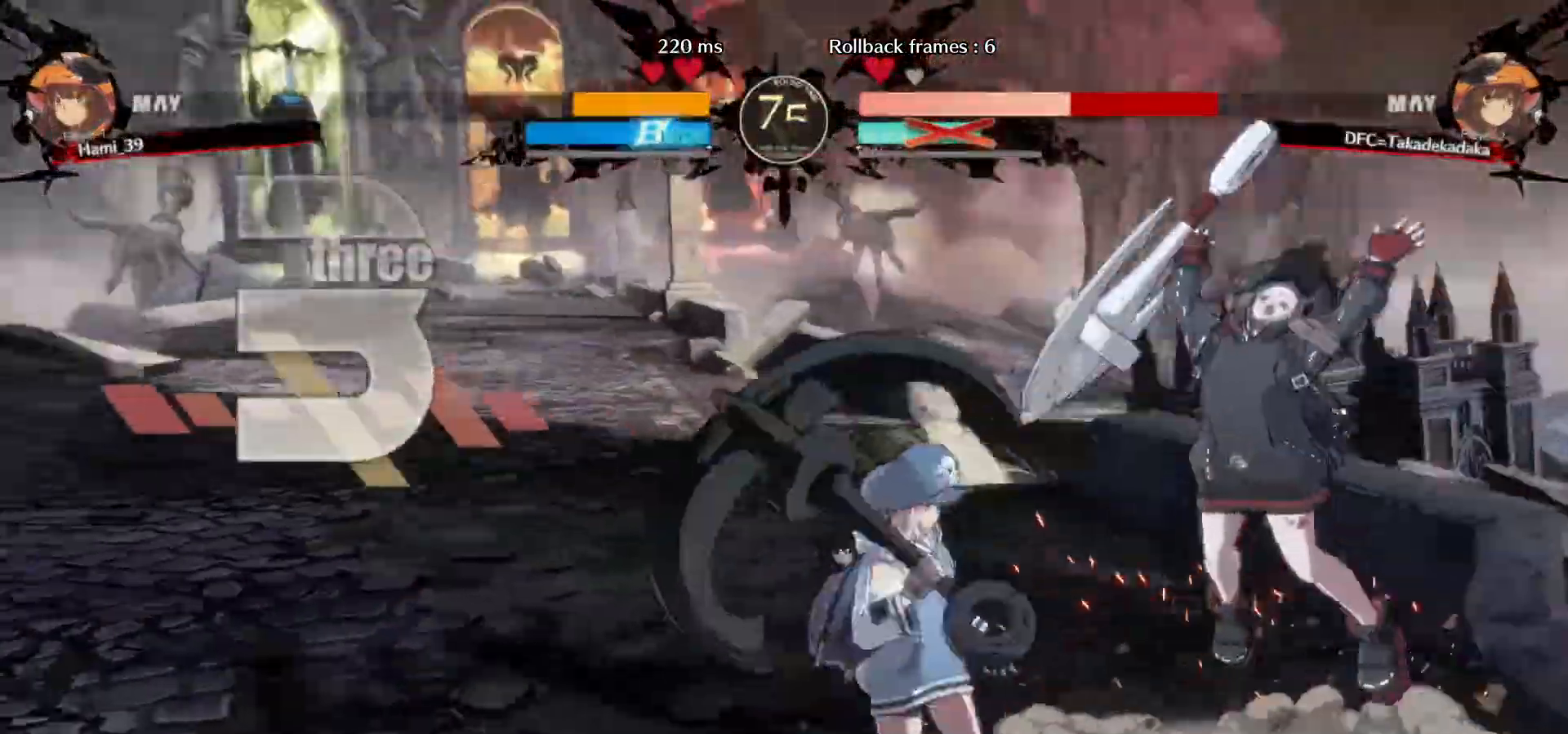
{"buttons": ["TRIANGLE"], "left_stick": "down-right"}
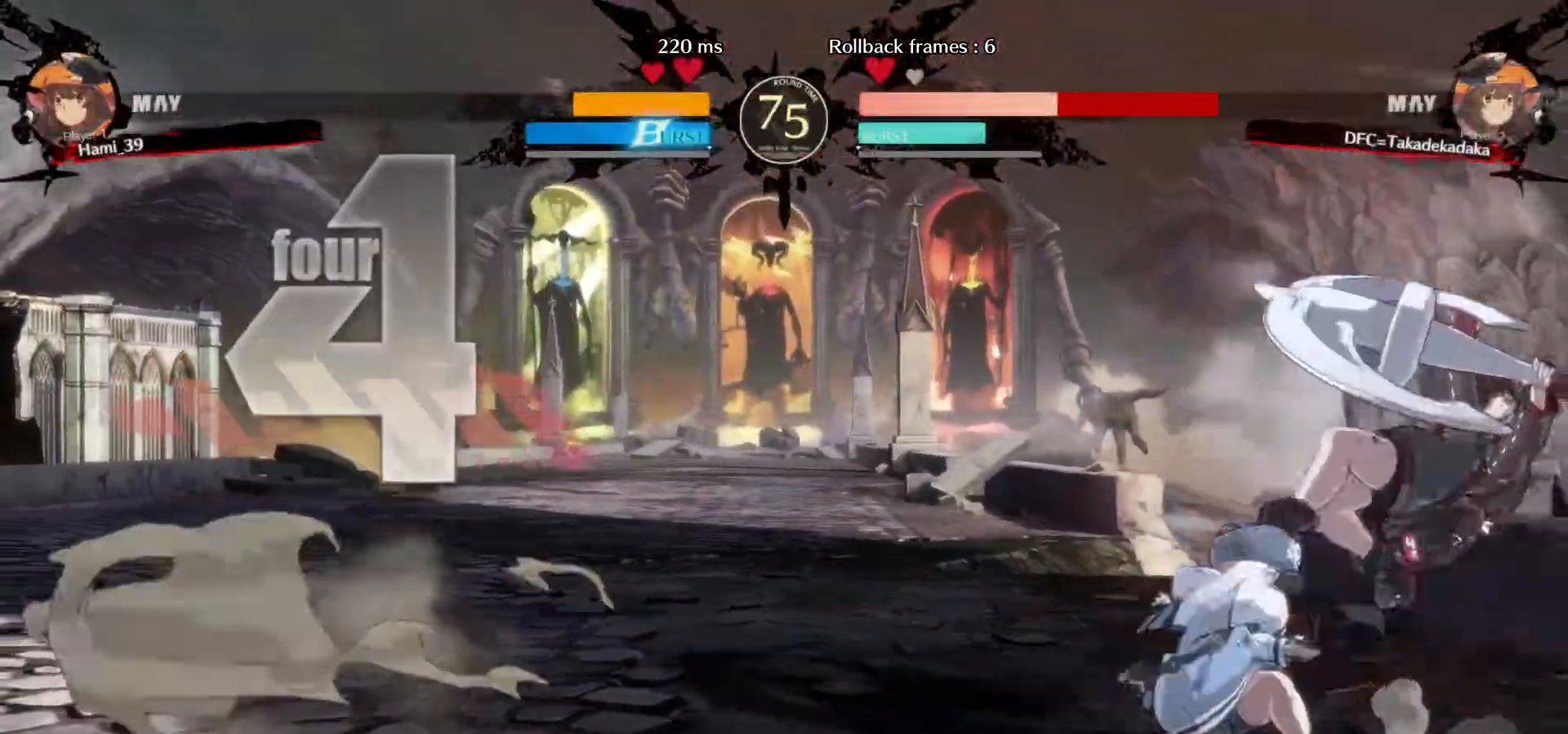
{"buttons": [], "left_stick": "down-right", "events": [[17, "R1", "down"], [50, "R1", "up"], [50, "TRIANGLE", "up"], [117, "R1", "down"], [117, "TRIANGLE", "down"], [167, "TRIANGLE", "up"], [183, "R1", "up"], [233, "R1", "down"], [233, "TRIANGLE", "down"], [300, "R1", "up"], [300, "TRIANGLE", "up"], [350, "R1", "down"], [350, "TRIANGLE", "down"], [433, "TRIANGLE", "up"], [450, "R1", "up"]]}
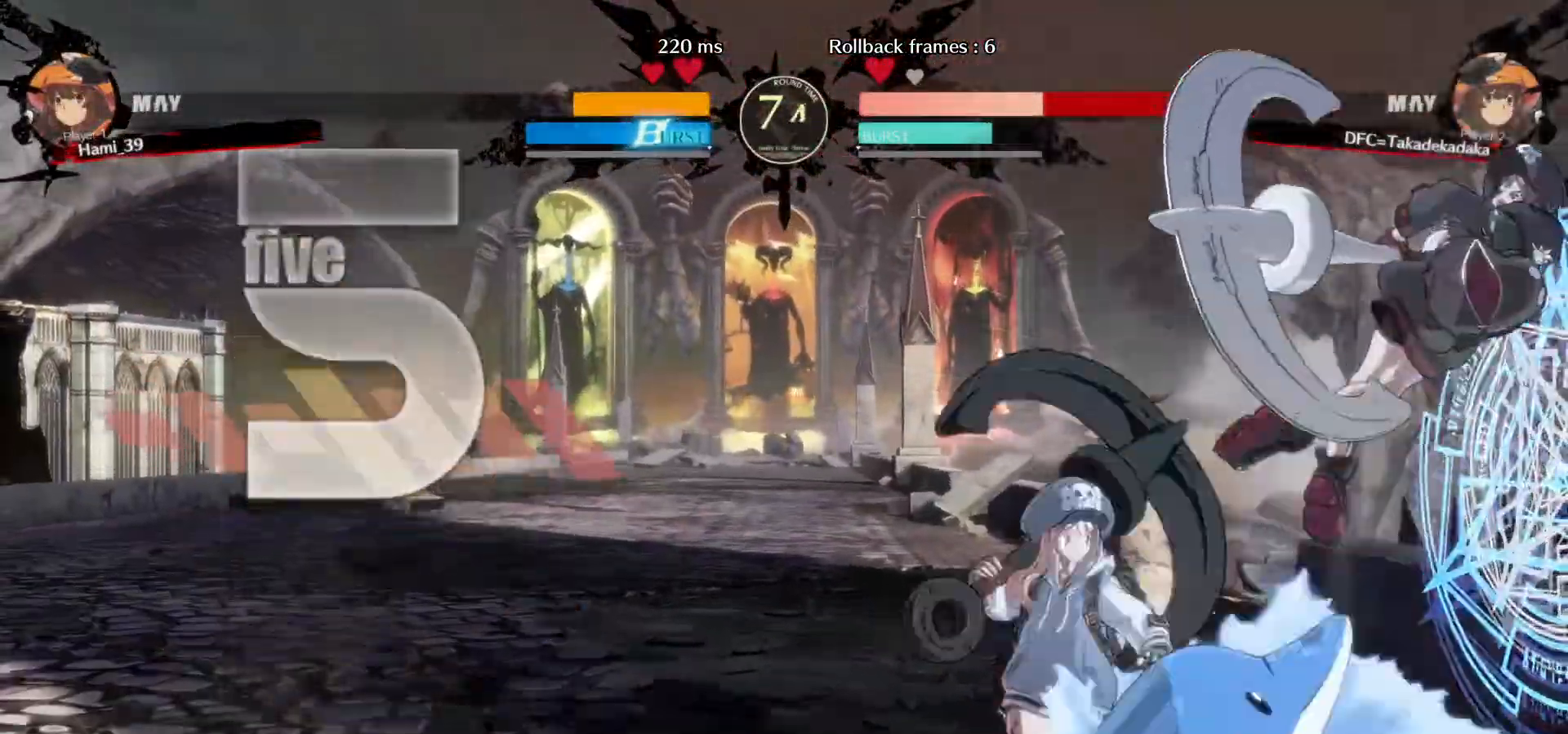
{"buttons": [], "left_stick": "down-right", "events": [[17, "left_stick", "center"], [100, "left_stick", "down"], [150, "left_stick", "down-right"]]}
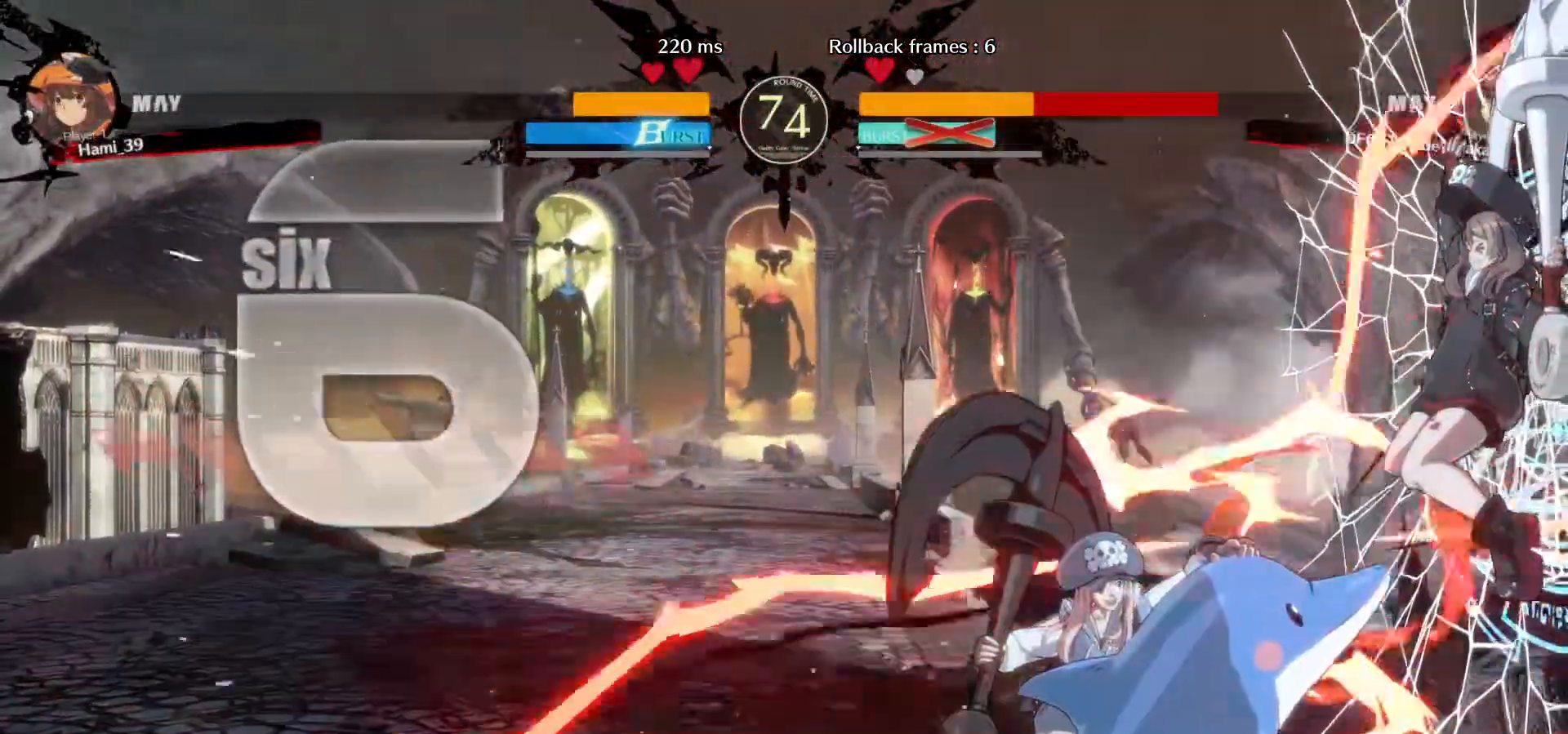
{"buttons": [], "left_stick": "down-right", "events": []}
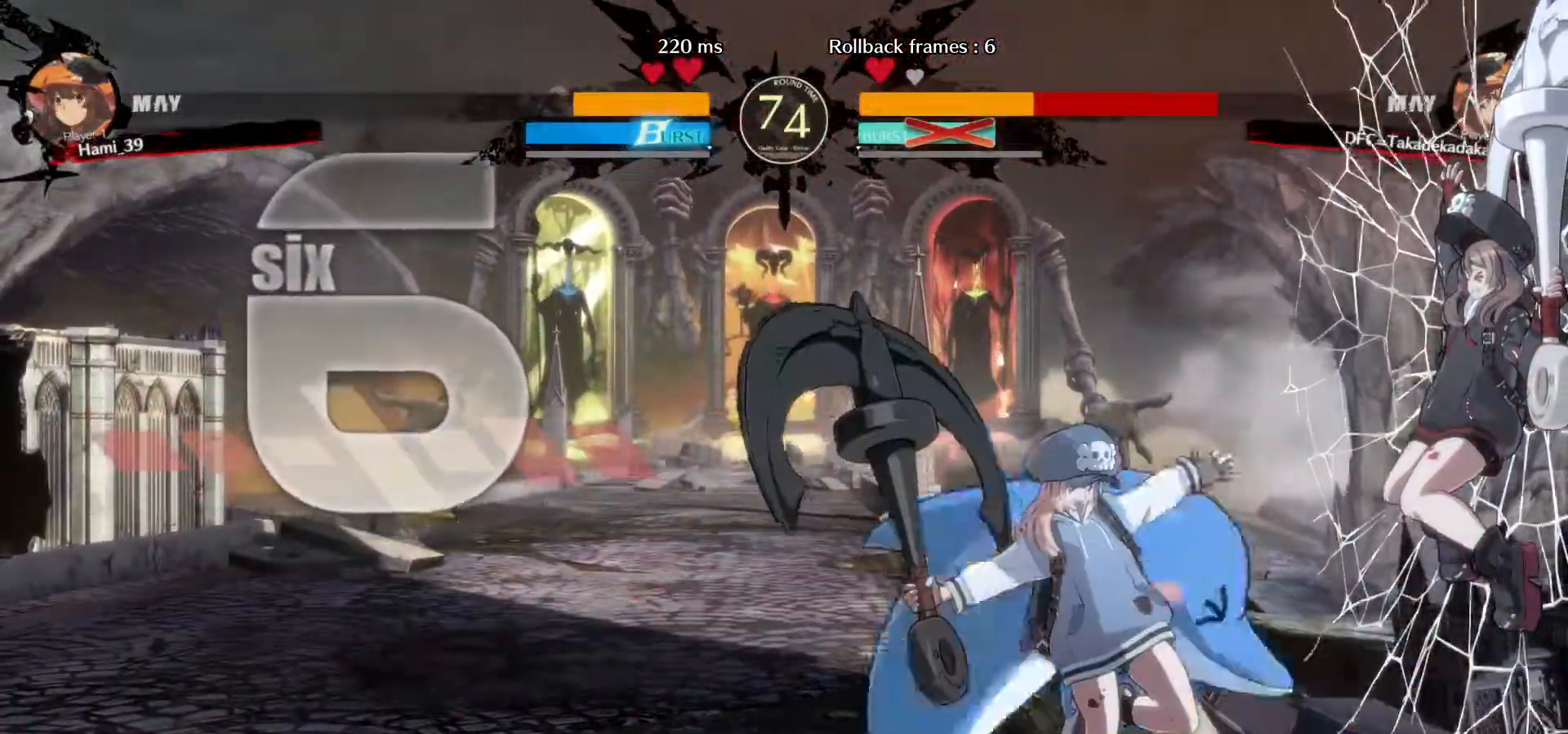
{"buttons": [], "left_stick": "down-right", "events": []}
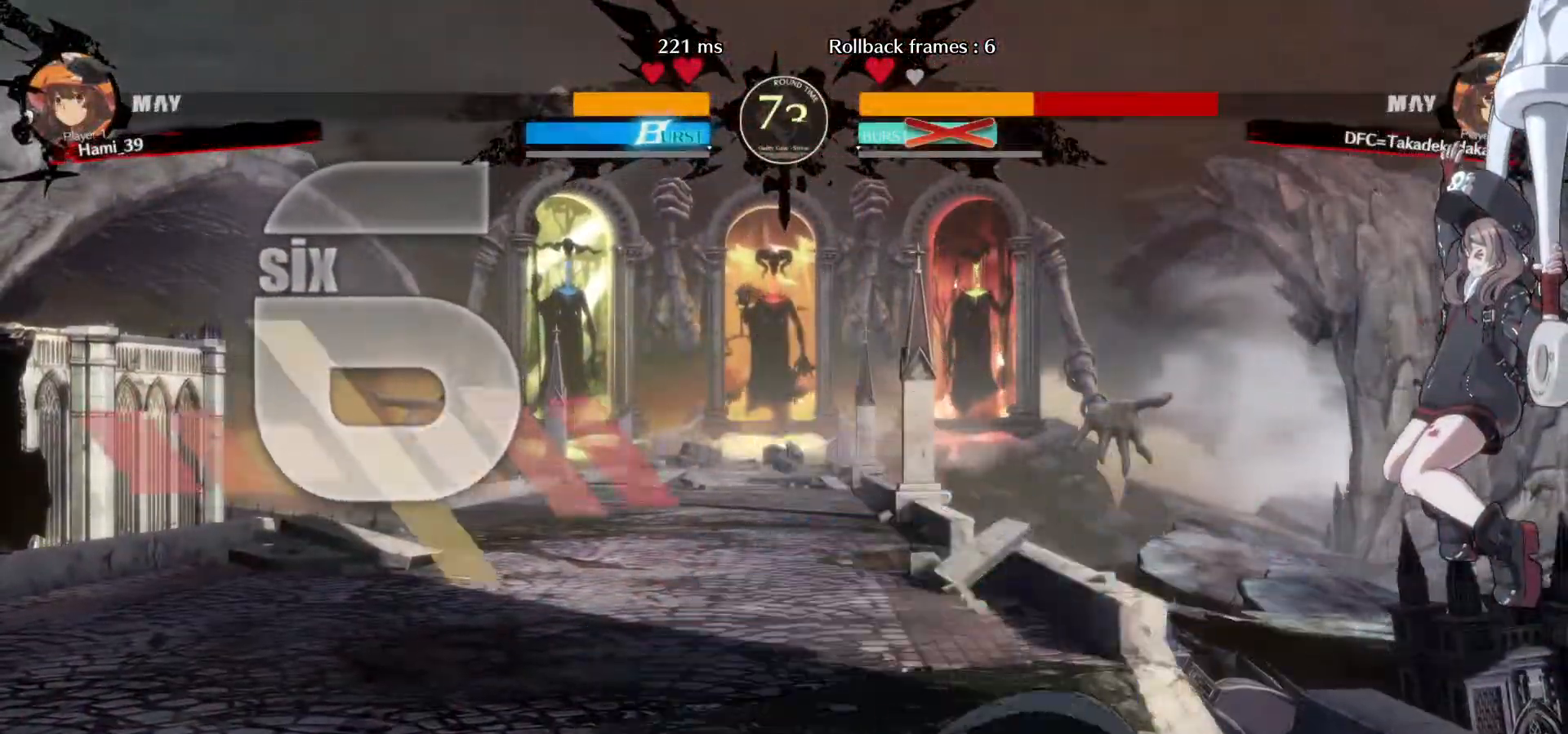
{"buttons": [], "left_stick": "down-right"}
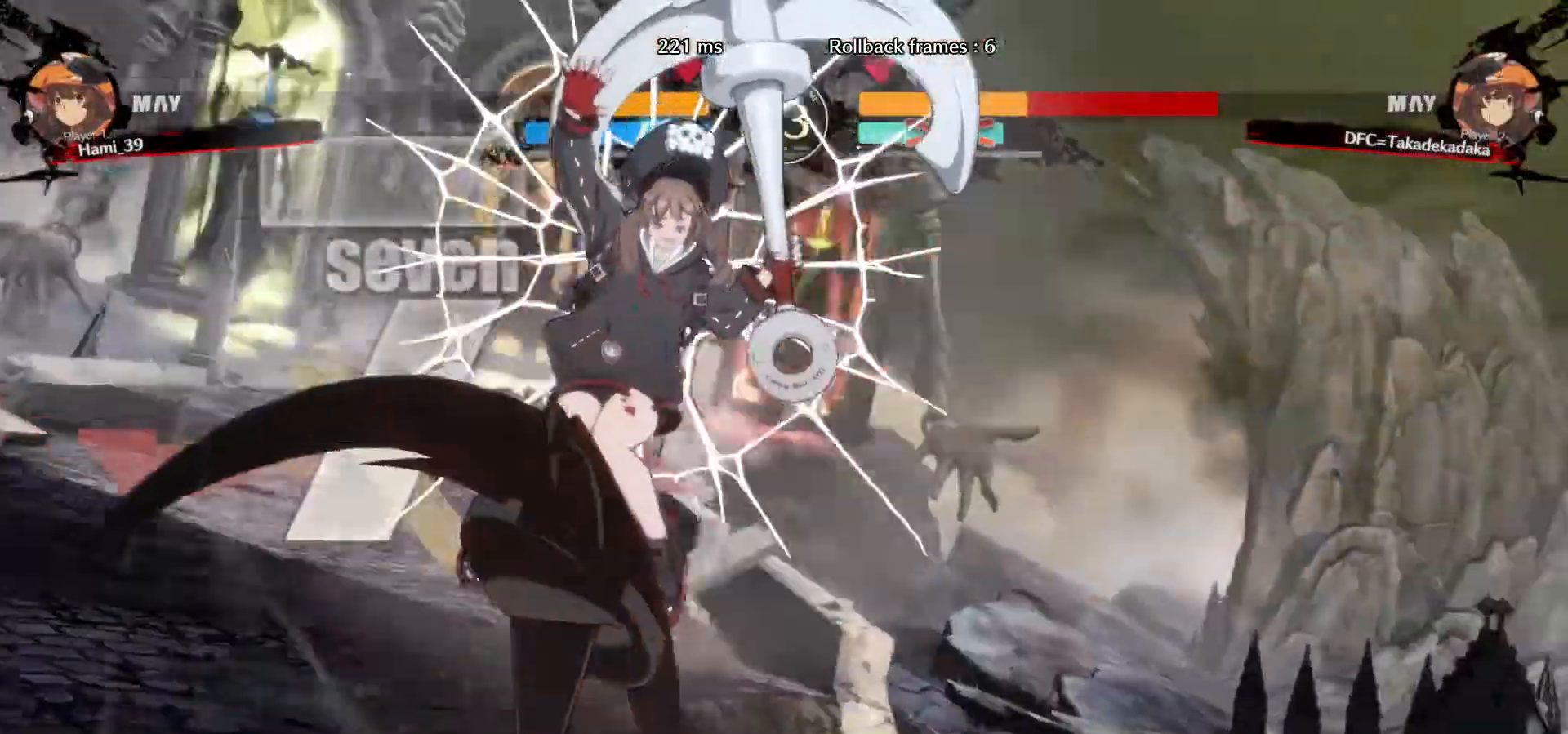
{"buttons": [], "left_stick": "center", "events": [[183, "left_stick", "center"]]}
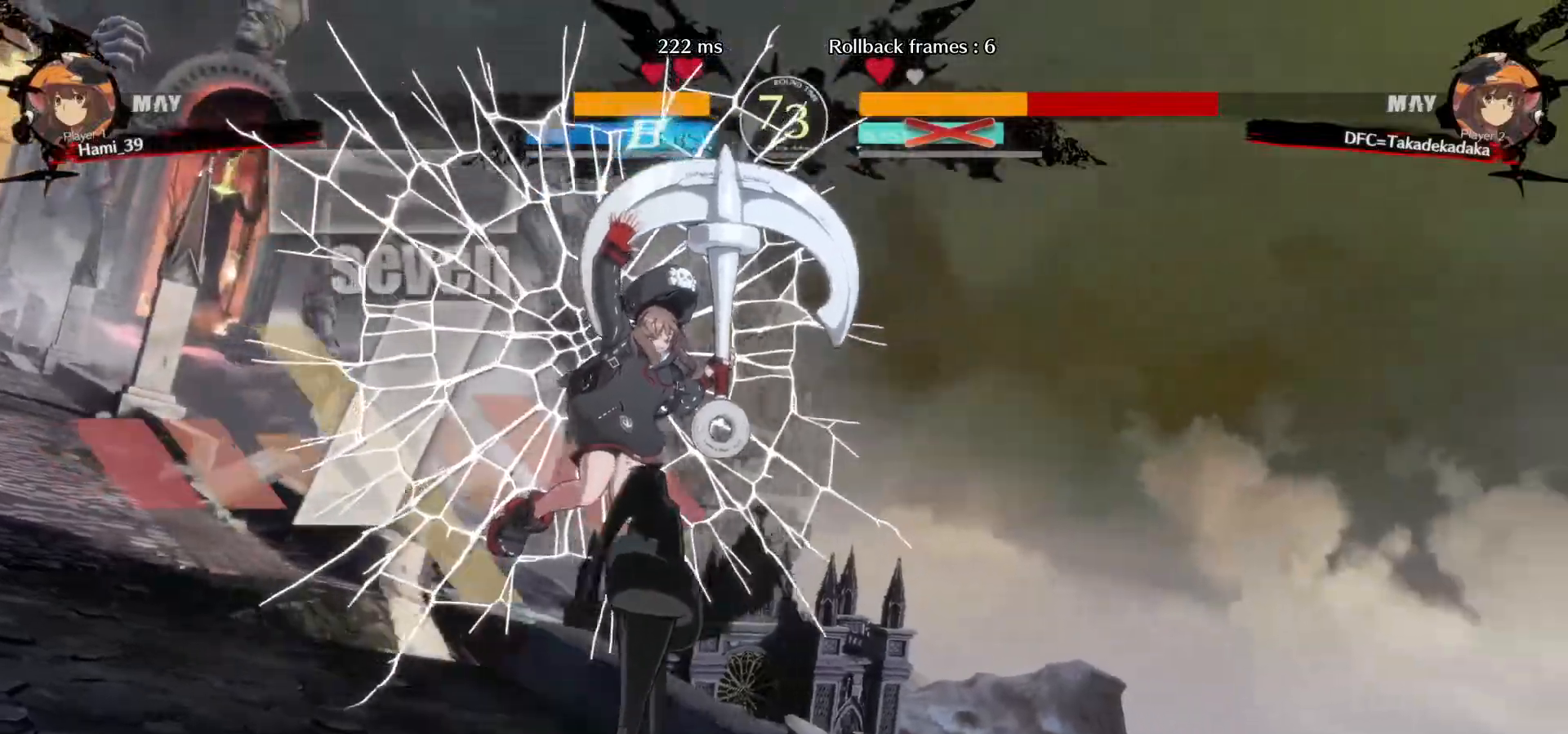
{"buttons": [], "left_stick": "center", "events": []}
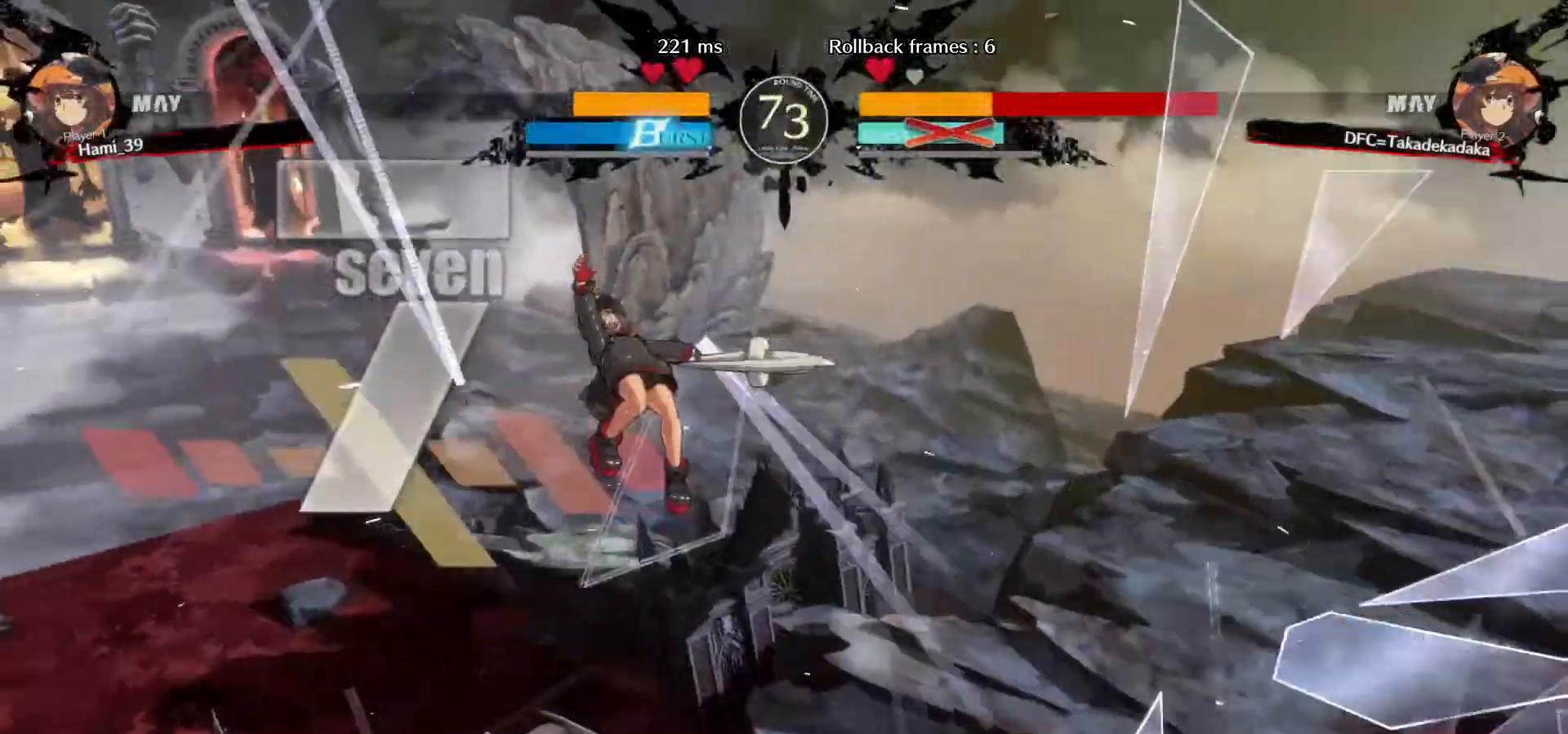
{"buttons": [], "left_stick": "center", "events": []}
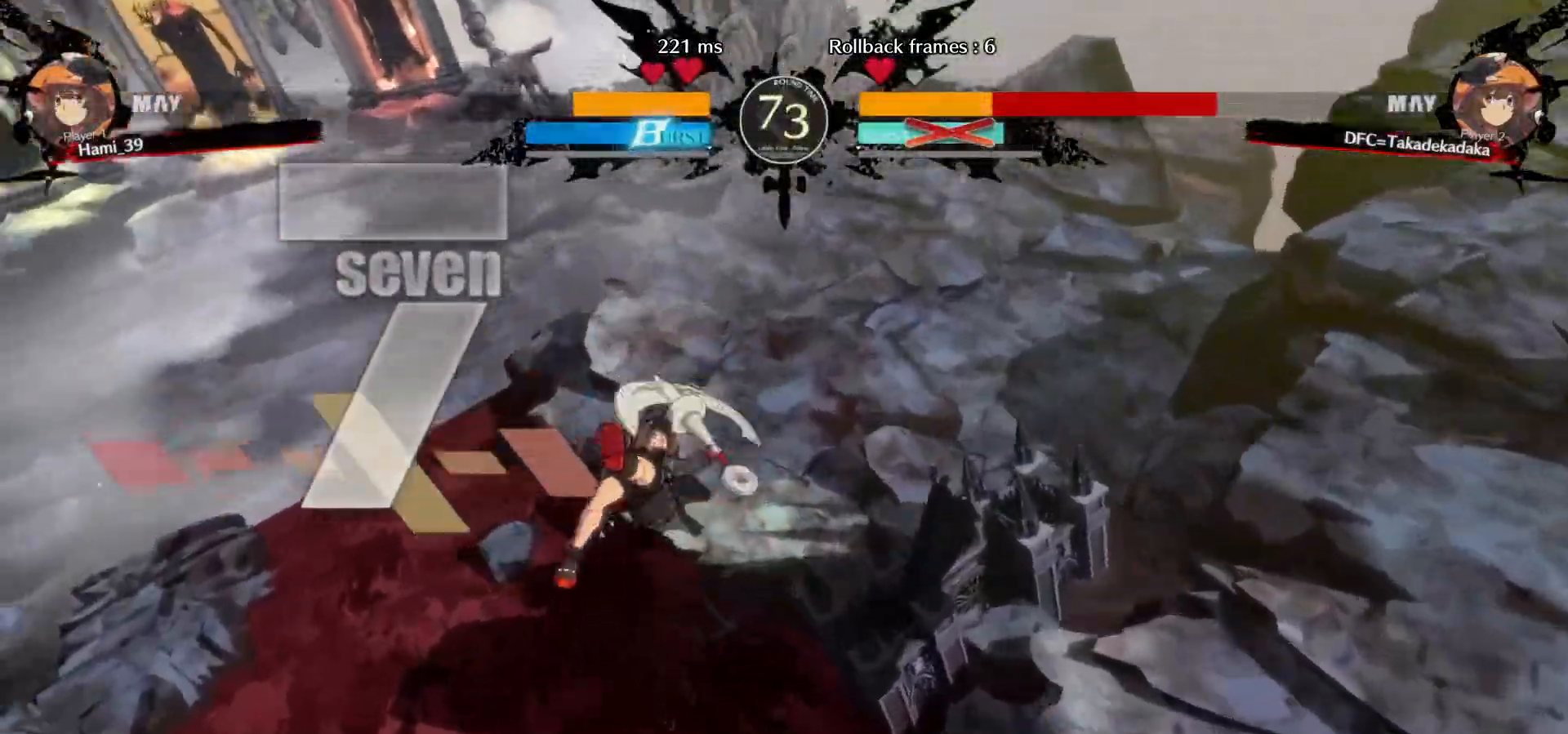
{"buttons": [], "left_stick": "center", "events": []}
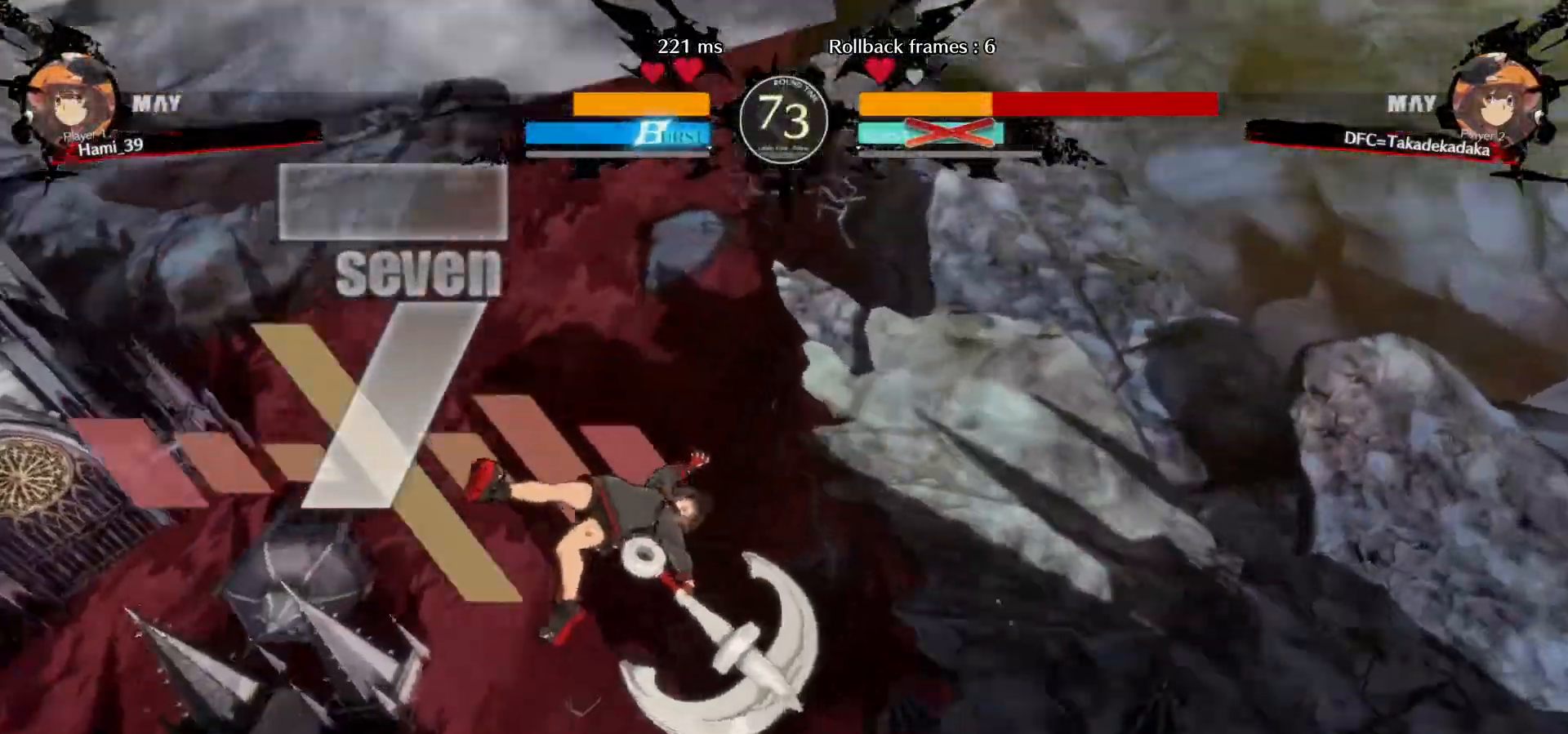
{"buttons": [], "left_stick": "center", "events": []}
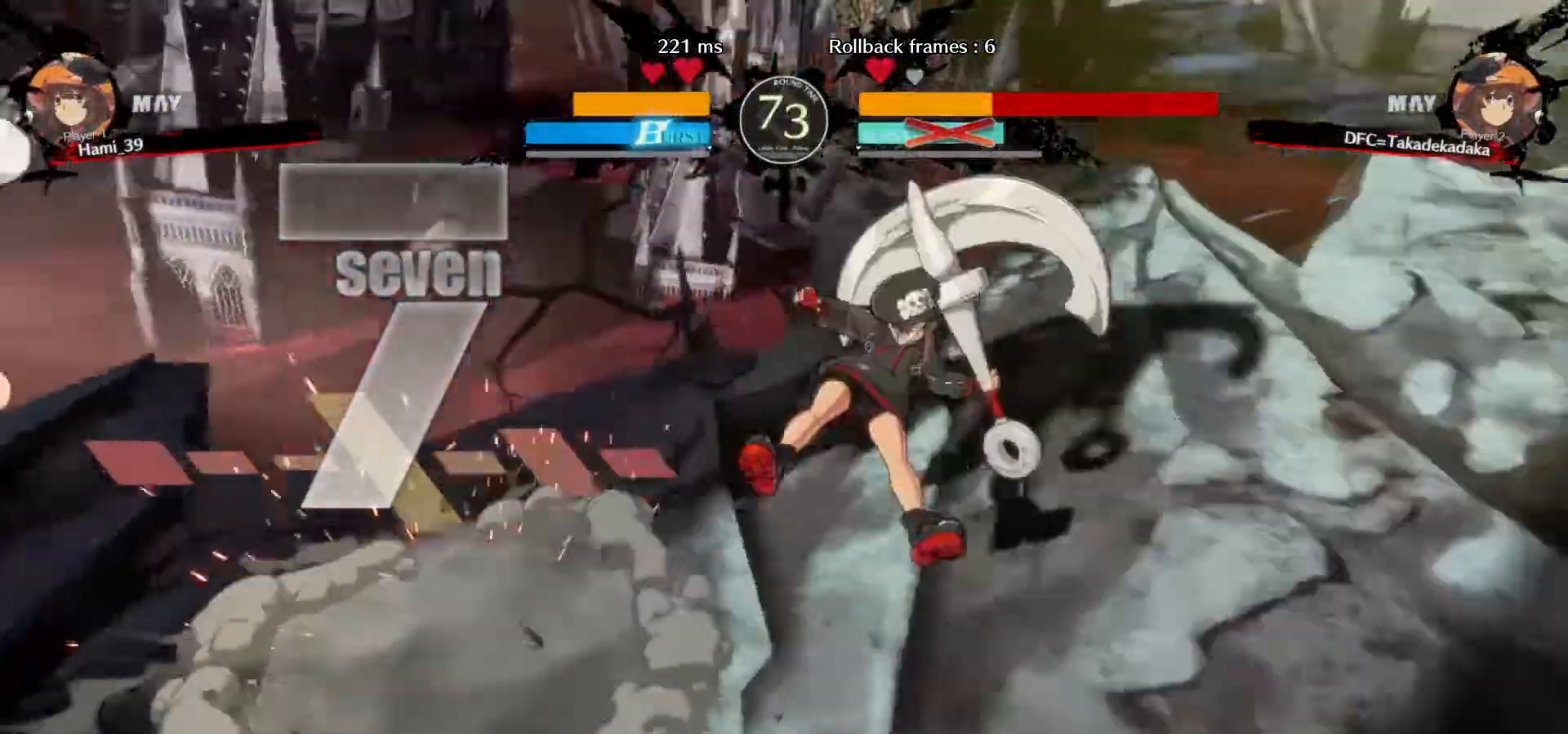
{"buttons": [], "left_stick": "center", "events": []}